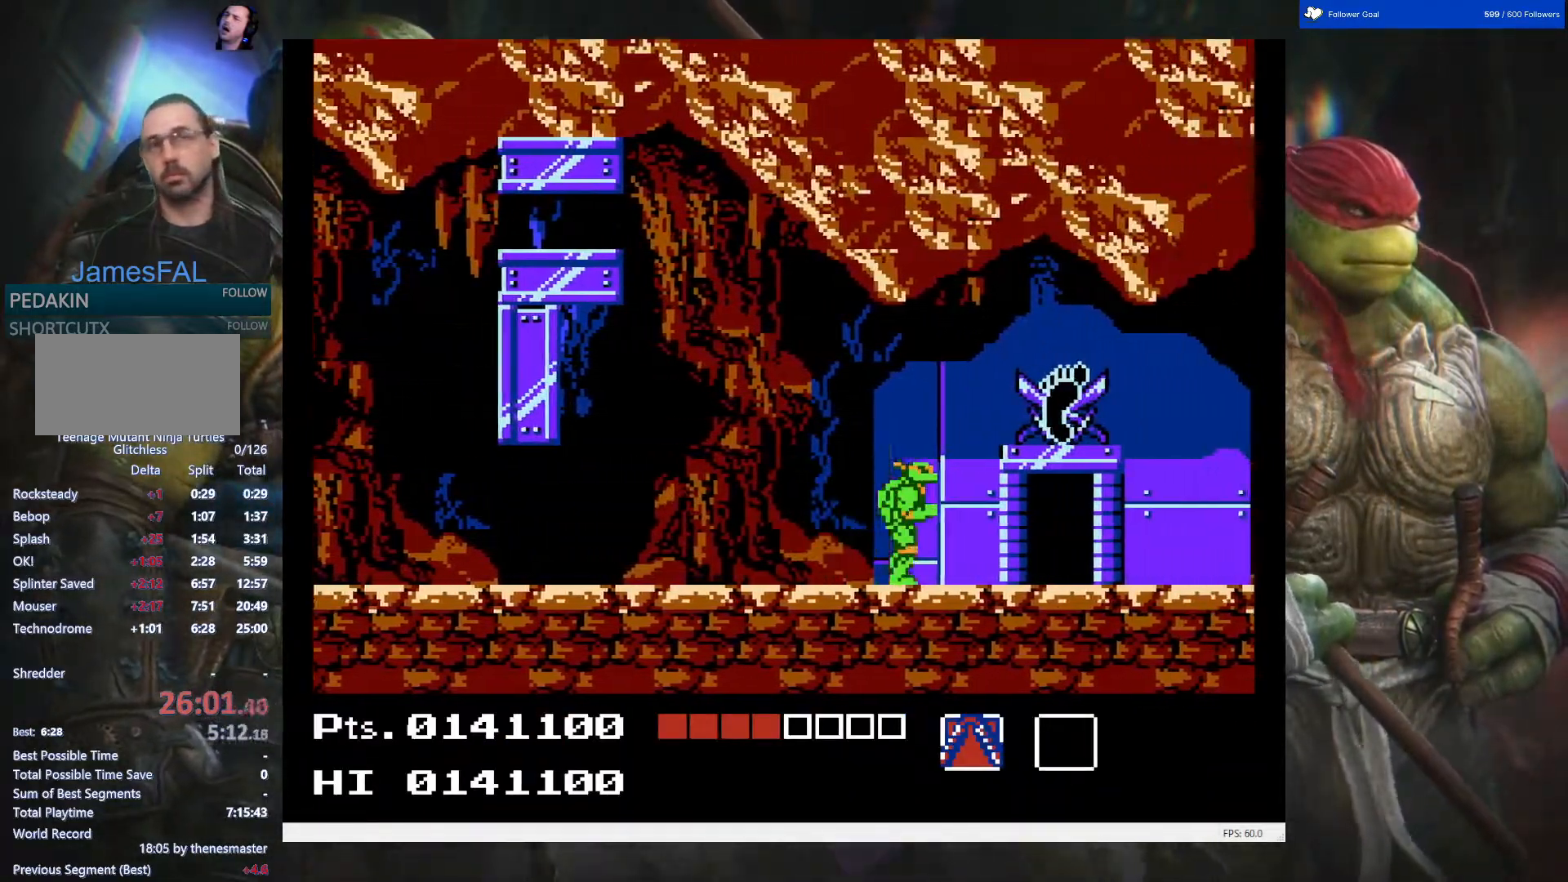
Gameplay with a controller (Nintendo layout); each line is a JSON object with the inputs held at the frame after it. "events" lists button and stick changes between this image and that frame as [ms after this image, input, new state], when the widget could be followed in between. Not read: L3 R3.
{"buttons": ["DPAD_UP"], "events": [[500, "DPAD_RIGHT", "up"], [500, "DPAD_UP", "down"]]}
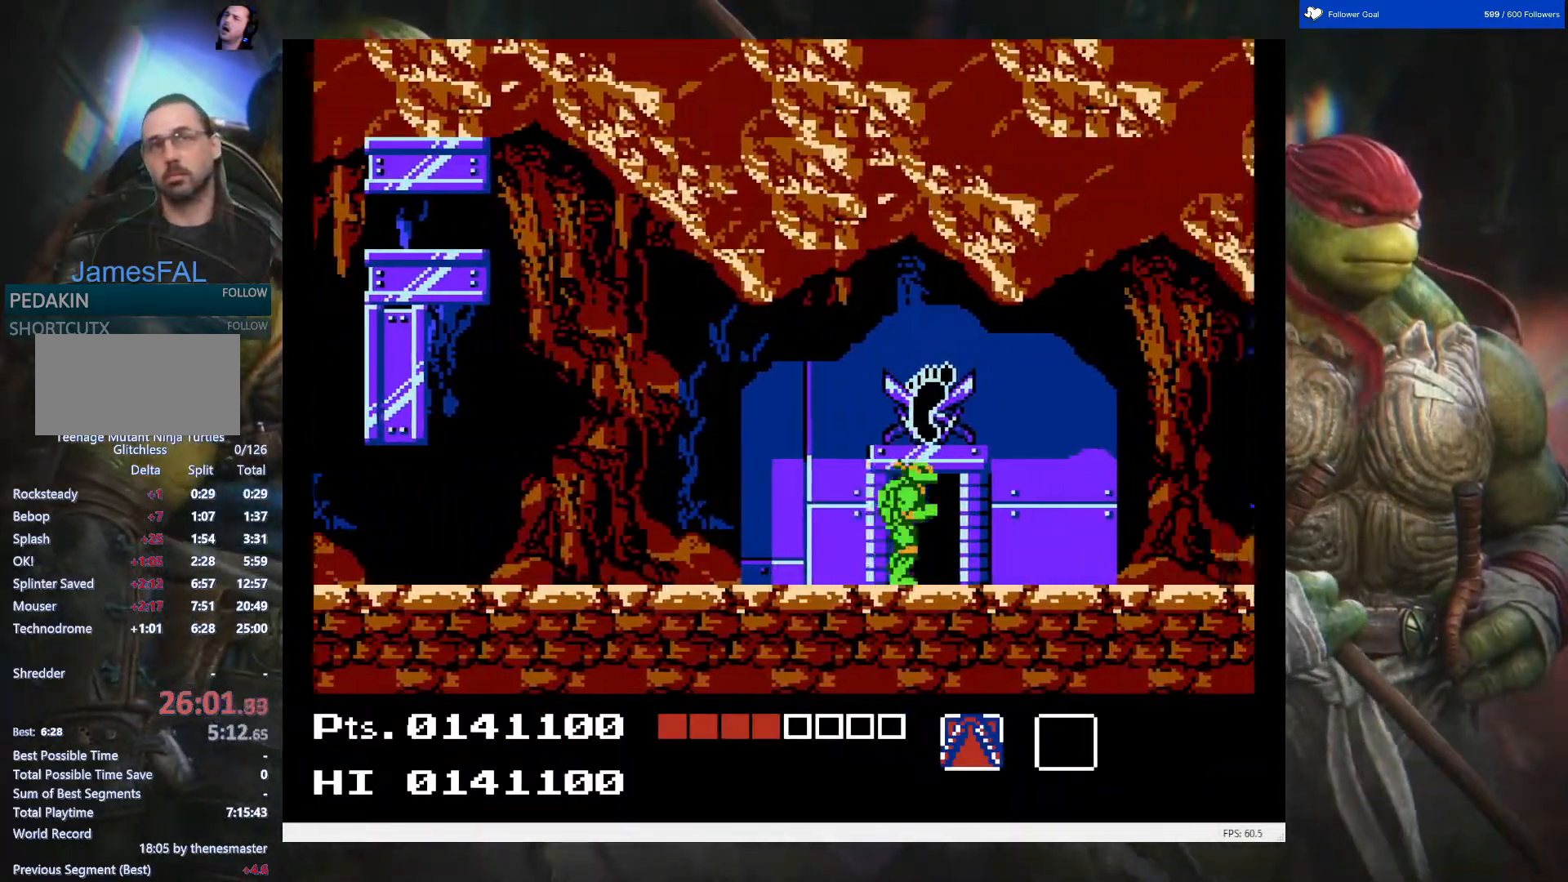
{"buttons": [], "events": [[217, "DPAD_UP", "up"]]}
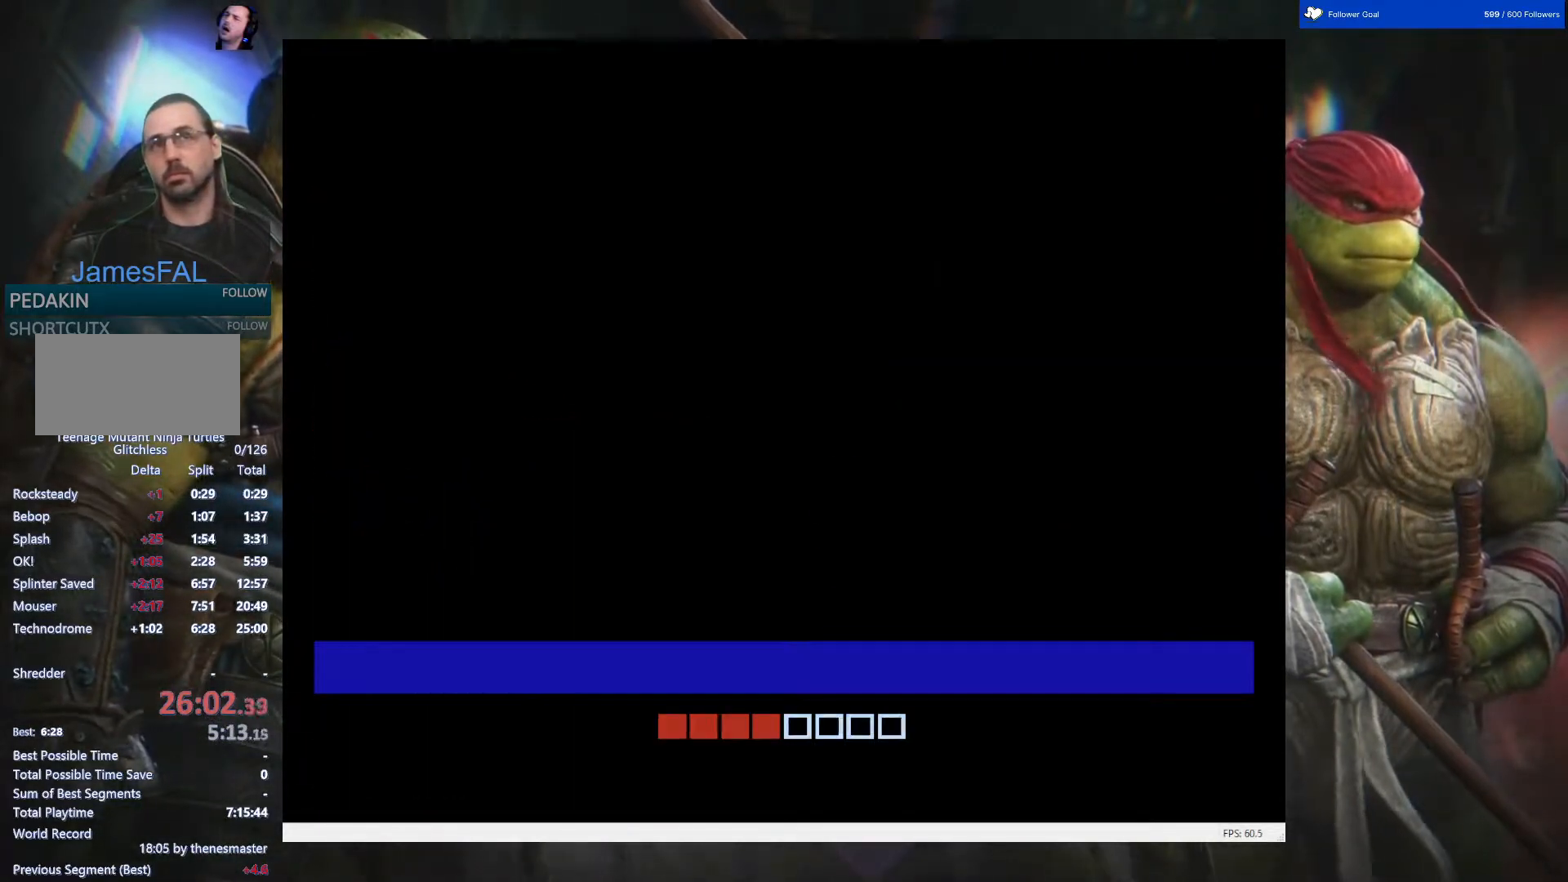
{"buttons": ["DPAD_RIGHT"], "events": [[450, "DPAD_RIGHT", "down"]]}
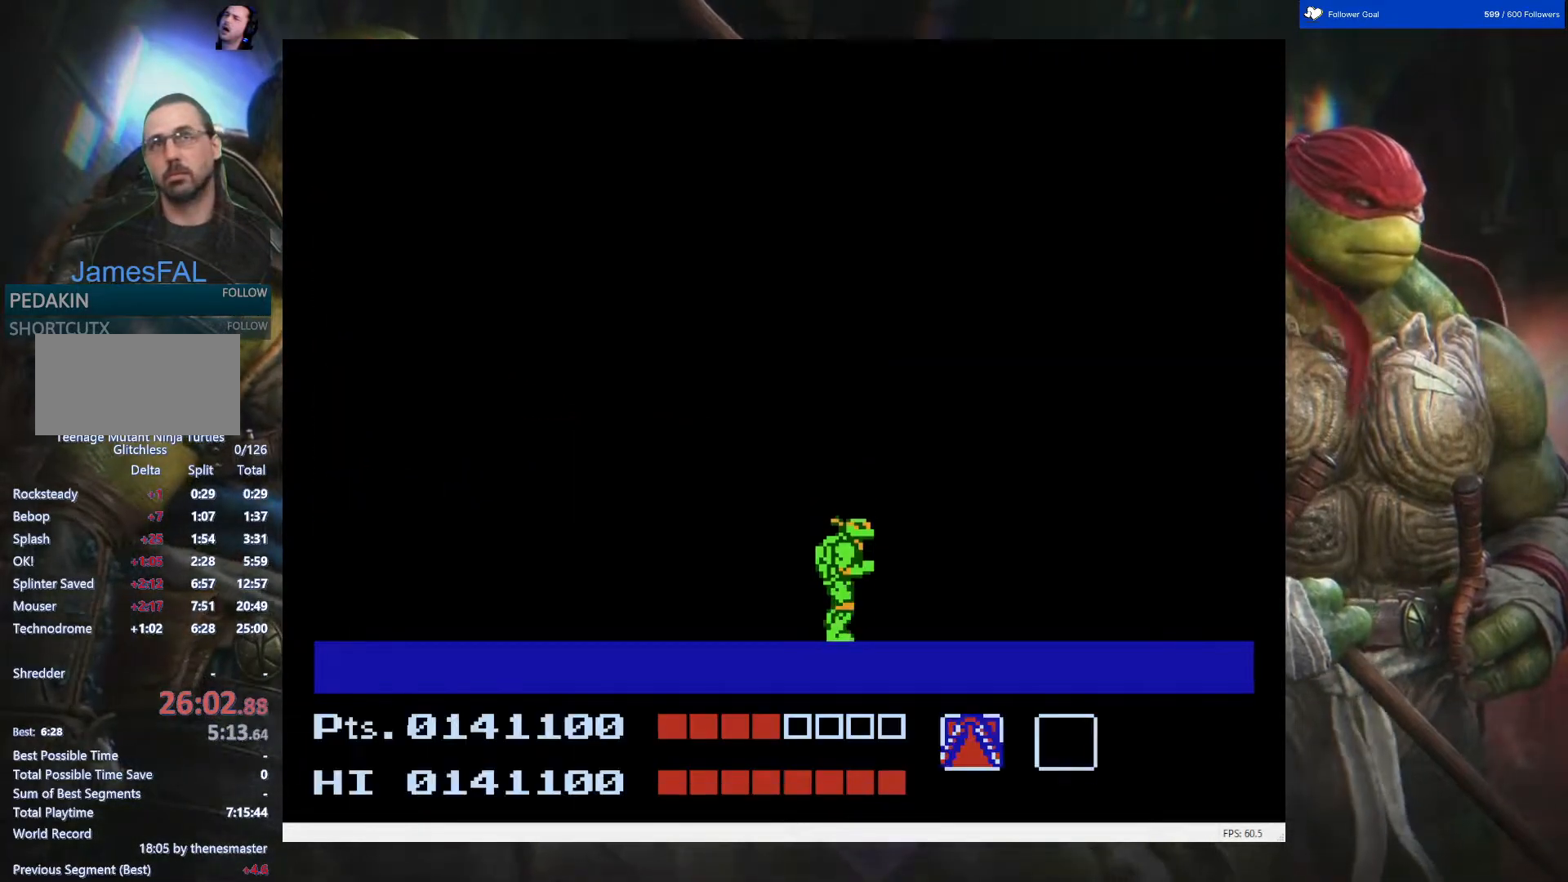
{"buttons": ["START"], "events": [[83, "DPAD_RIGHT", "up"], [150, "DPAD_LEFT", "down"], [333, "DPAD_LEFT", "up"], [367, "START", "down"]]}
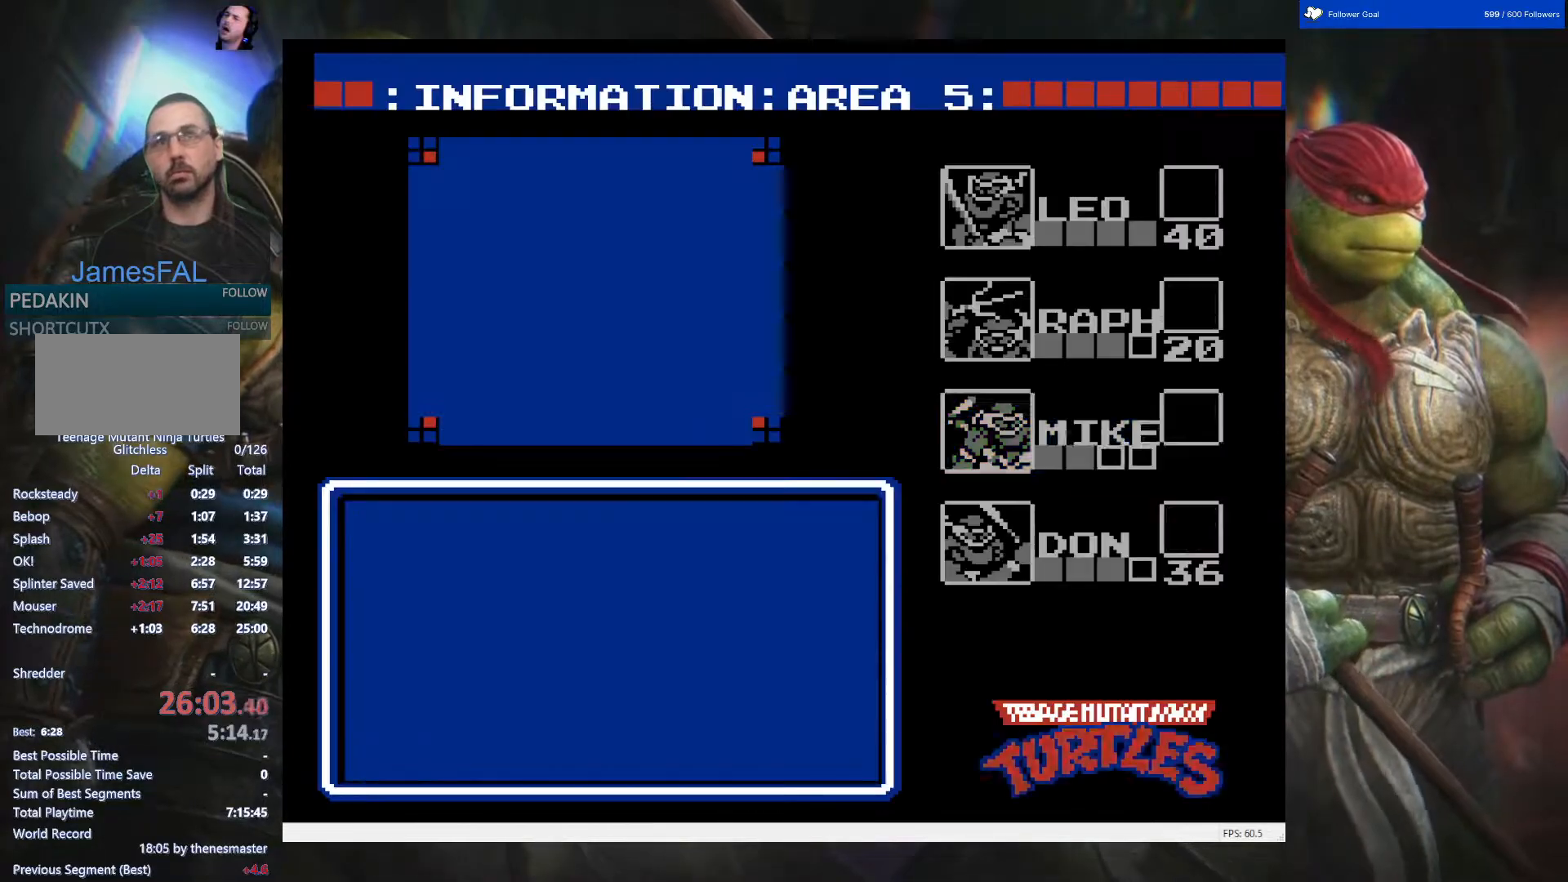
{"buttons": [], "events": [[50, "START", "up"]]}
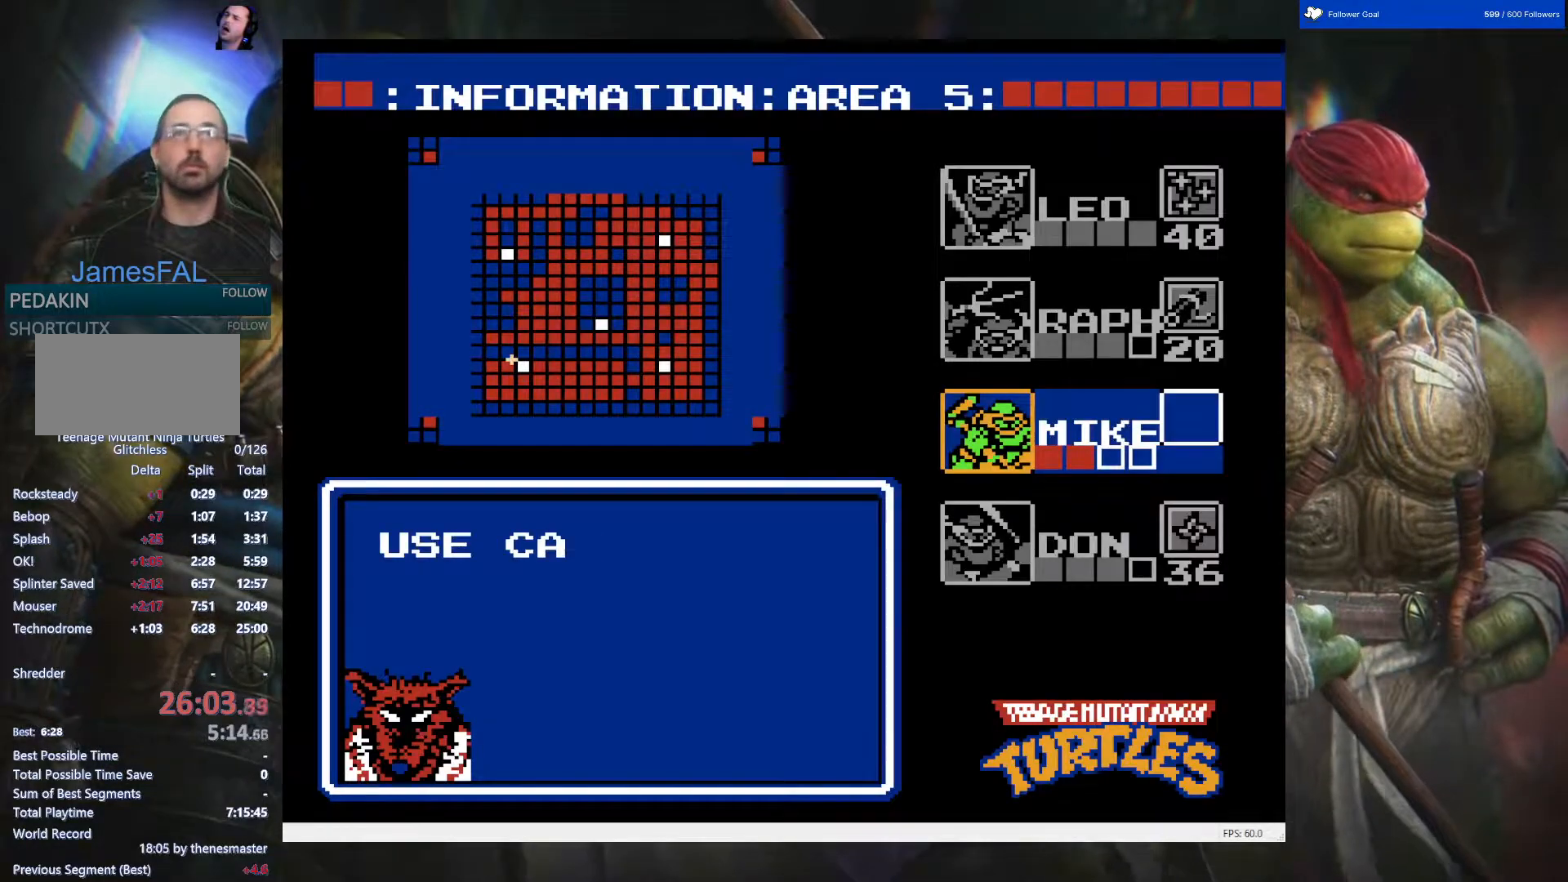
{"buttons": ["START"], "events": [[300, "DPAD_UP", "down"], [417, "DPAD_UP", "up"], [433, "START", "down"]]}
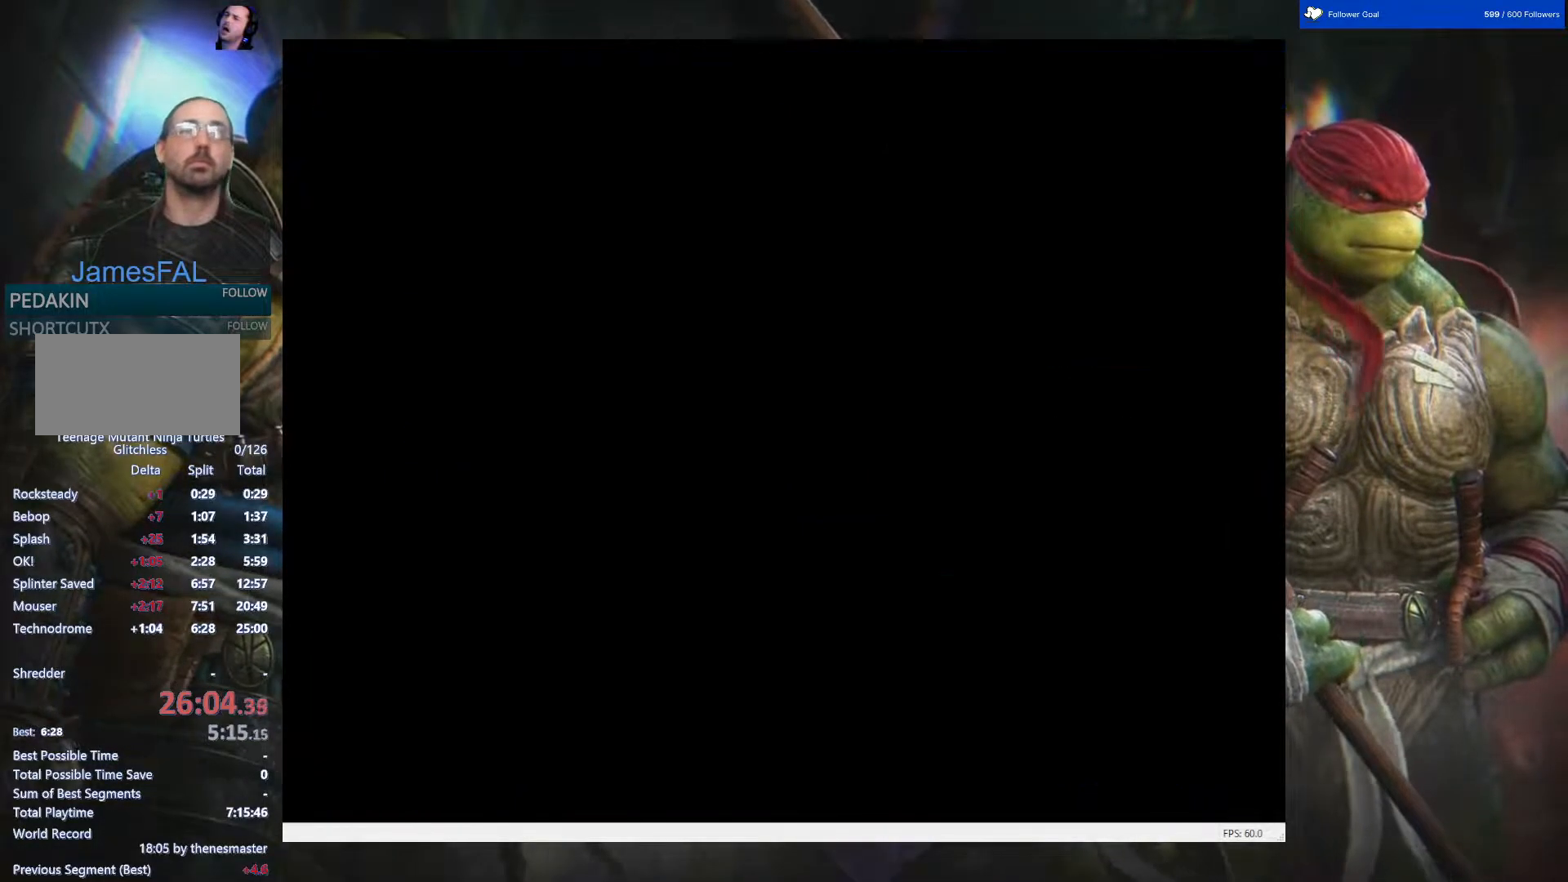
{"buttons": ["DPAD_LEFT"], "events": [[67, "START", "up"], [117, "DPAD_LEFT", "down"]]}
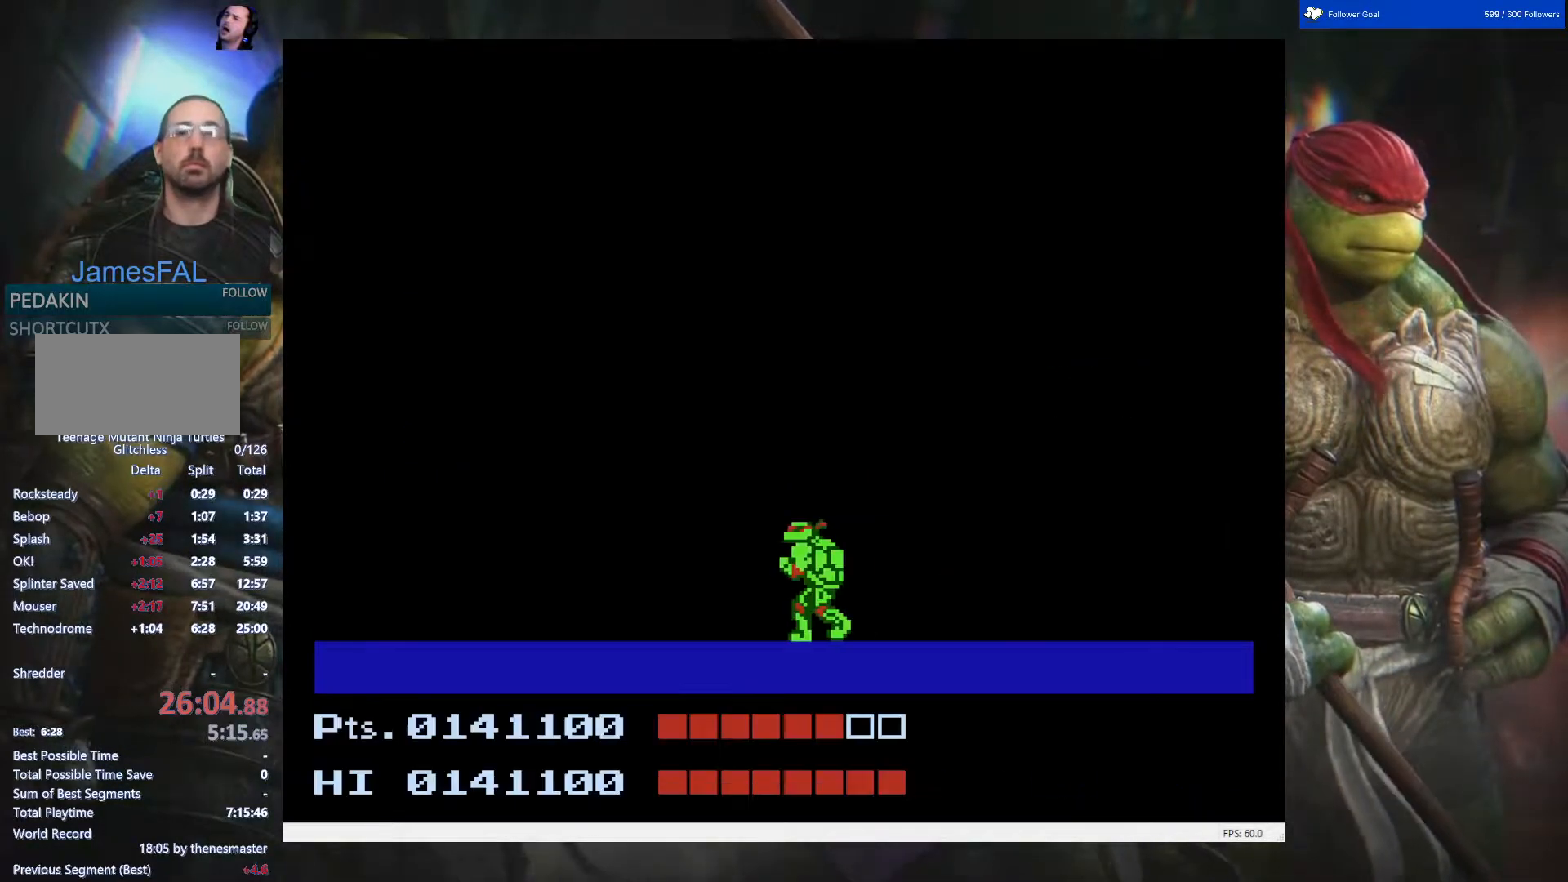
{"buttons": ["DPAD_LEFT"], "events": [[367, "A", "down"], [467, "A", "up"]]}
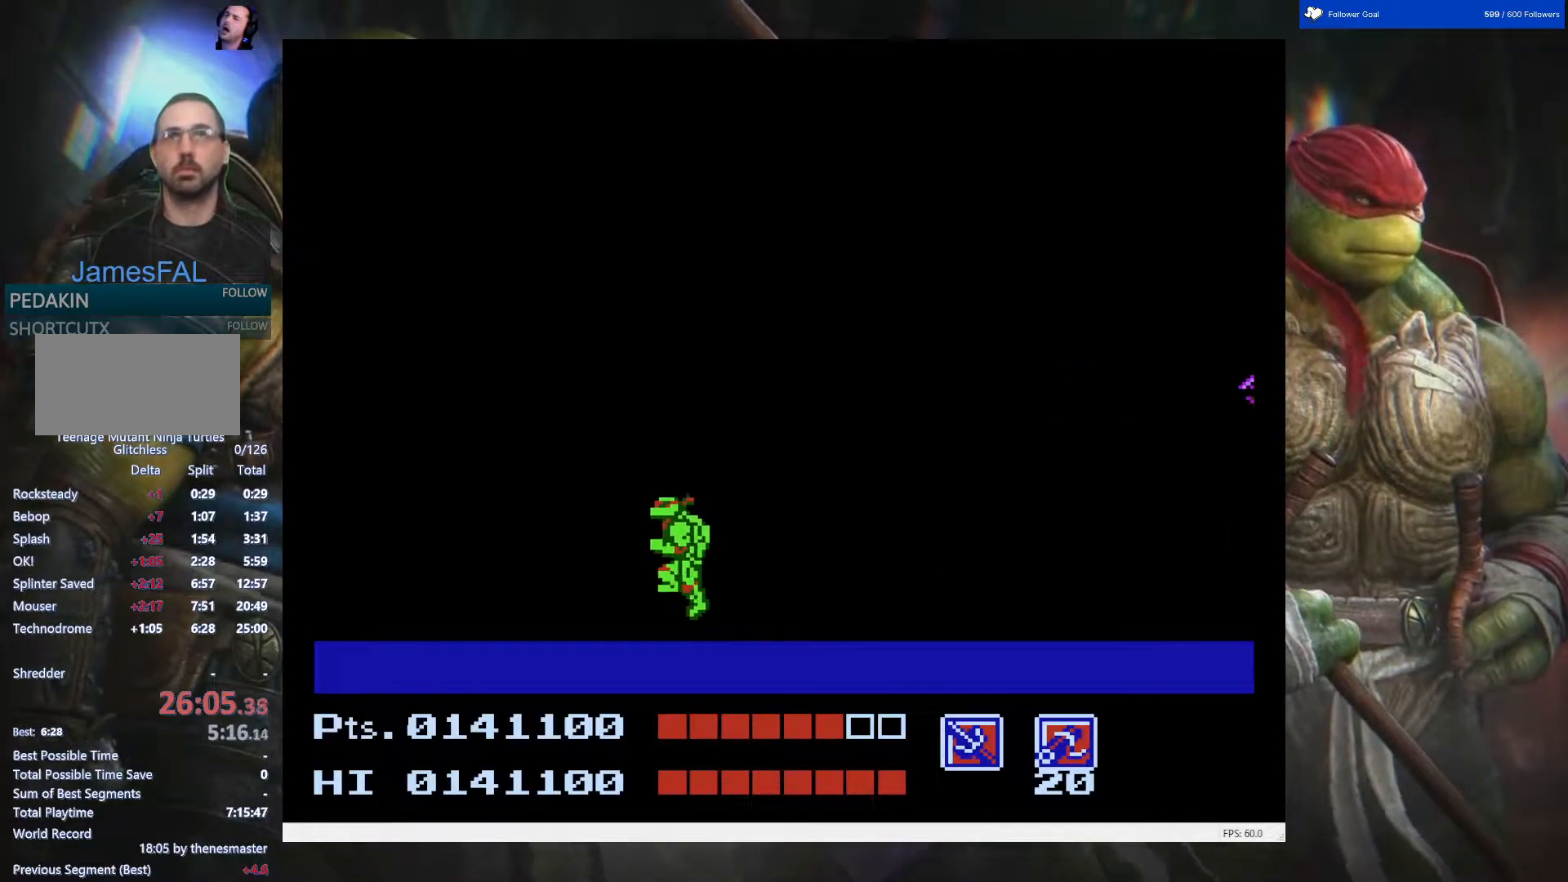
{"buttons": ["DPAD_LEFT"], "events": []}
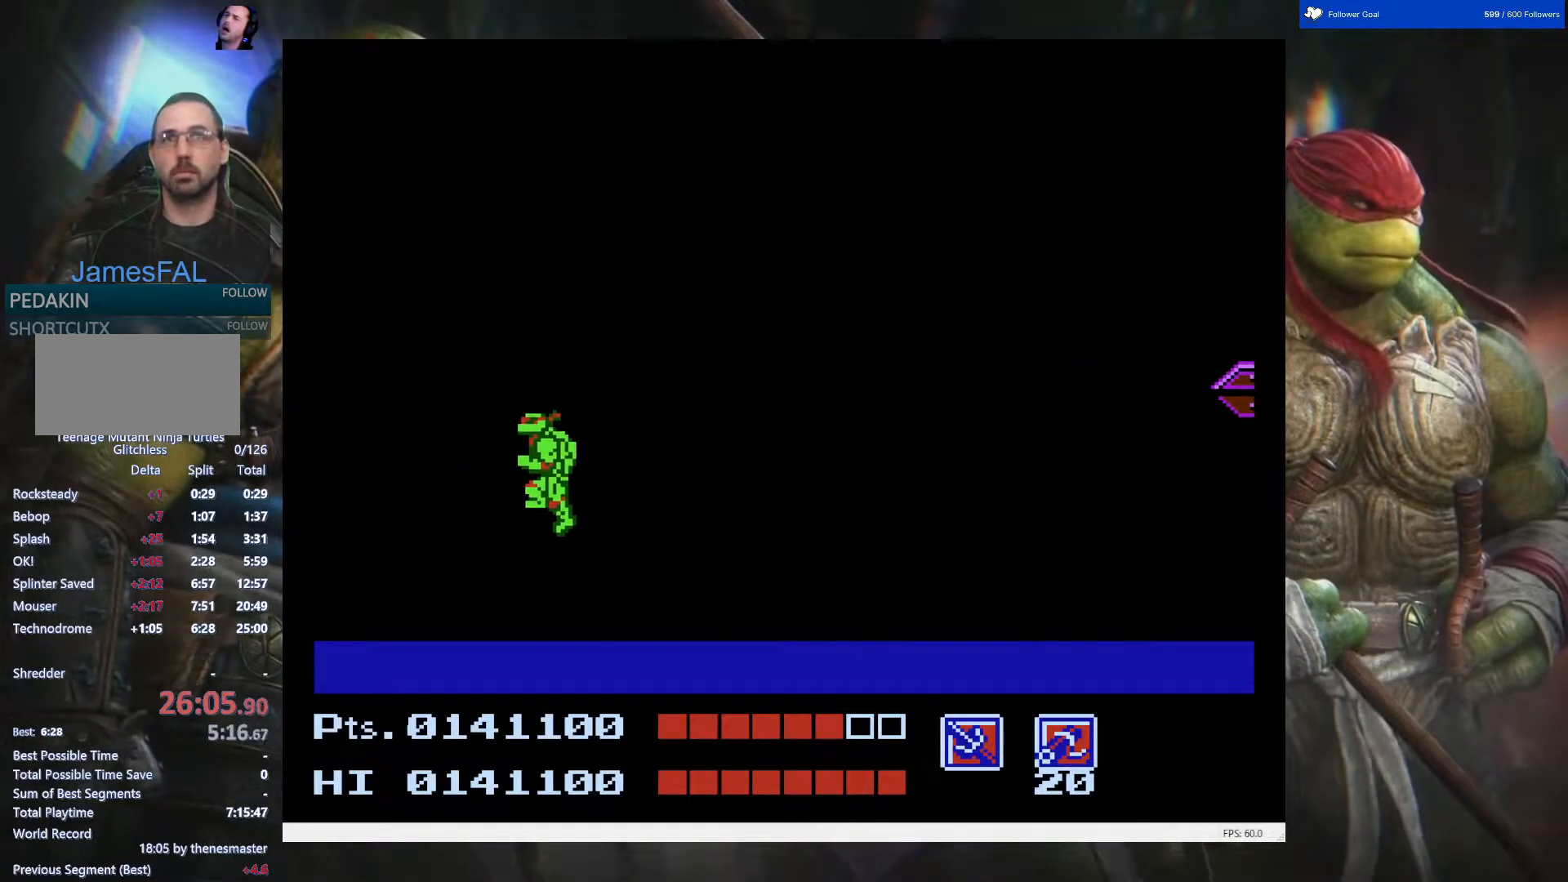
{"buttons": ["DPAD_LEFT"], "events": []}
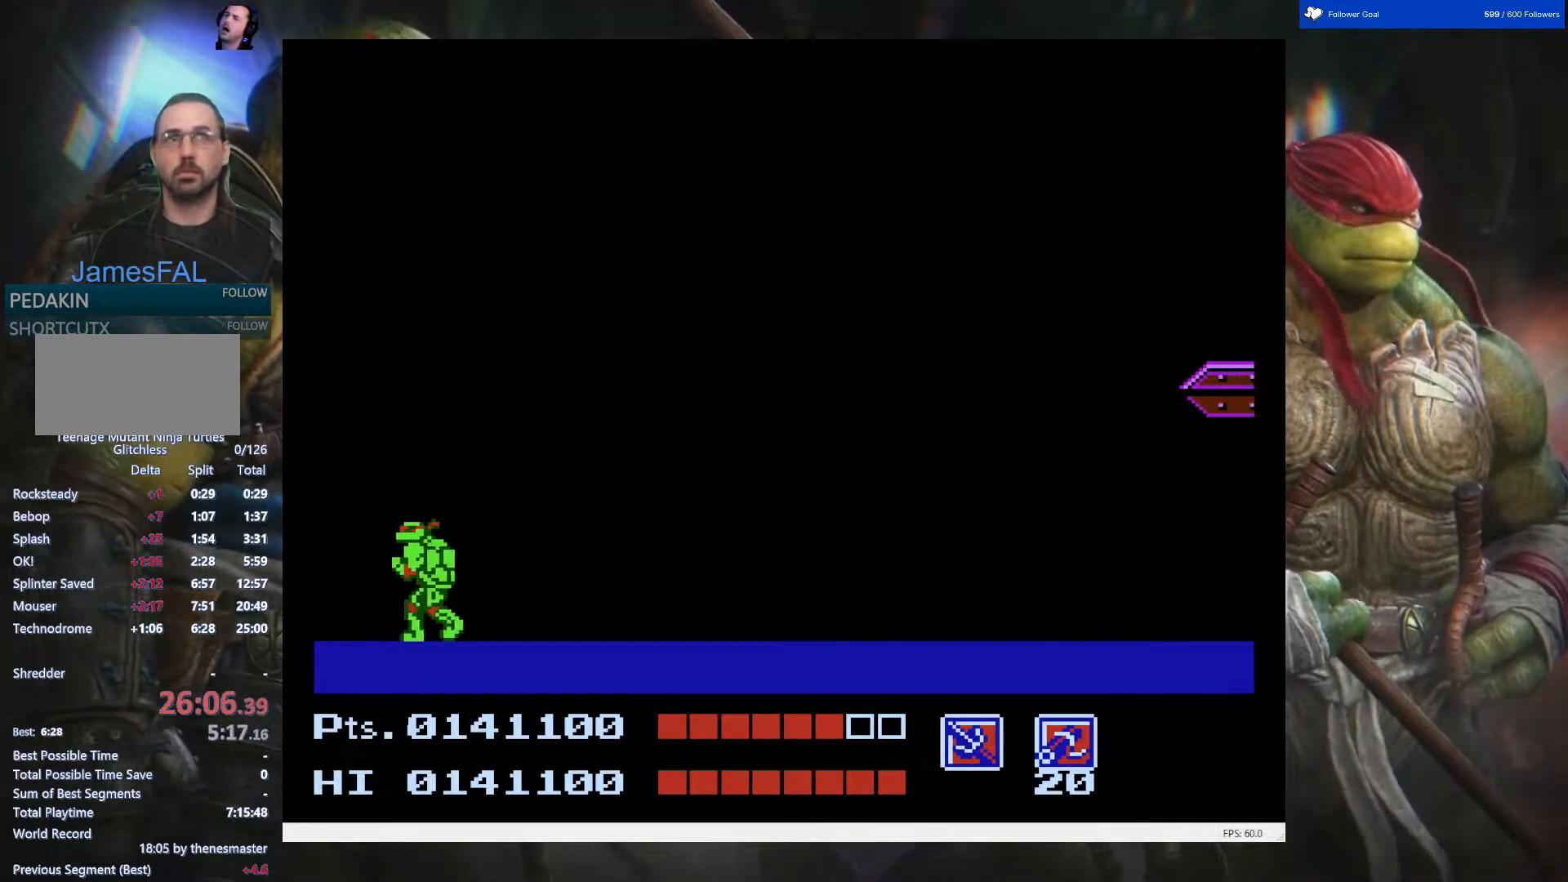
{"buttons": ["A"], "events": [[67, "A", "down"], [67, "DPAD_LEFT", "up"]]}
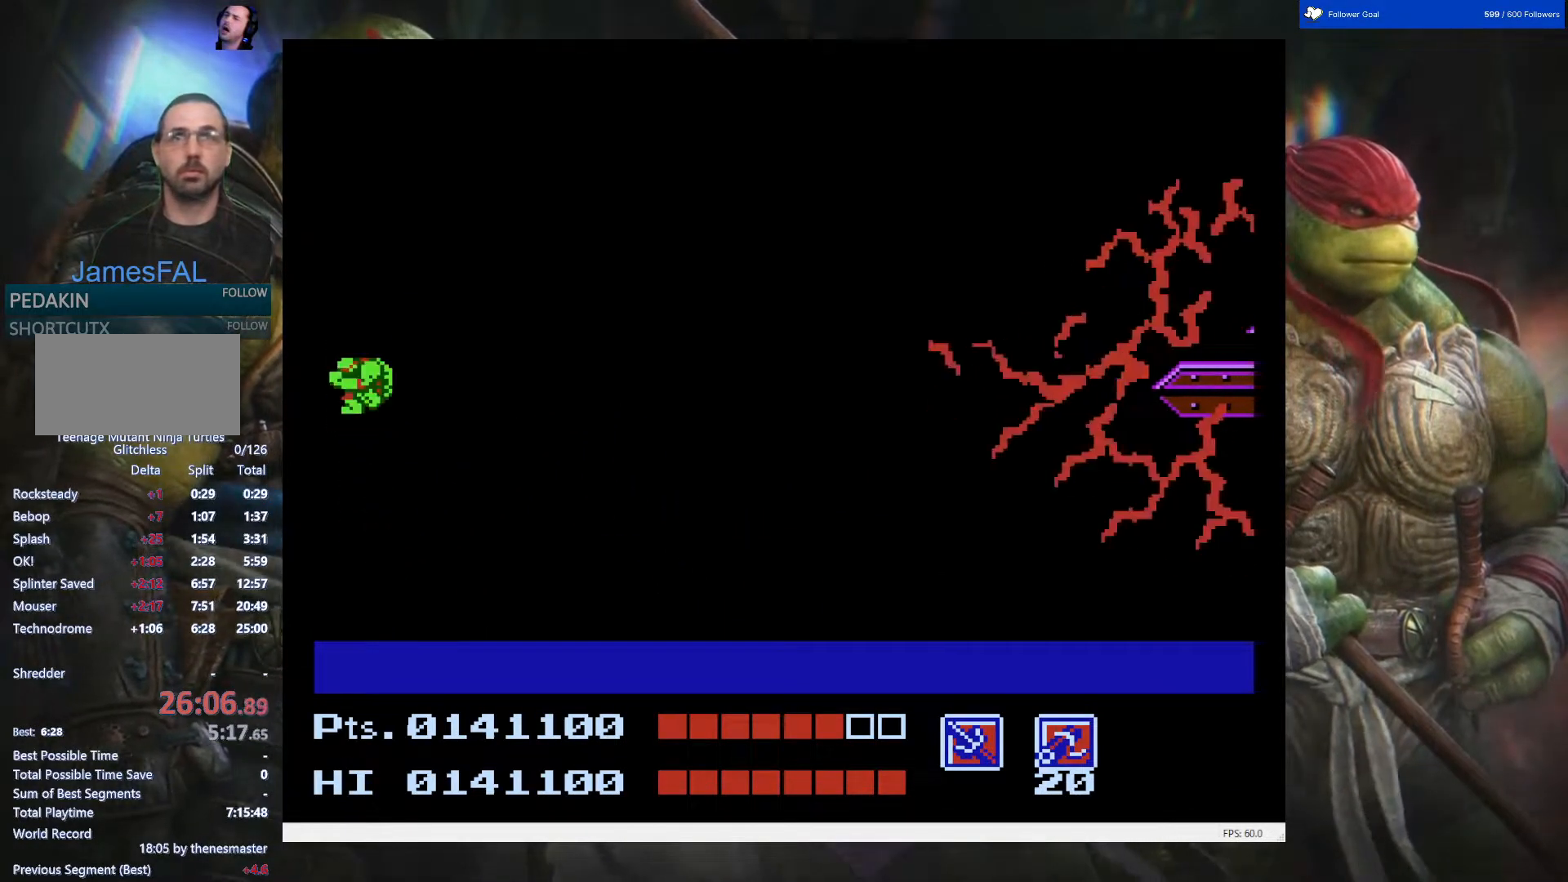
{"buttons": ["SELECT"], "events": [[133, "DPAD_LEFT", "down"], [283, "DPAD_LEFT", "up"], [350, "A", "up"], [433, "SELECT", "down"]]}
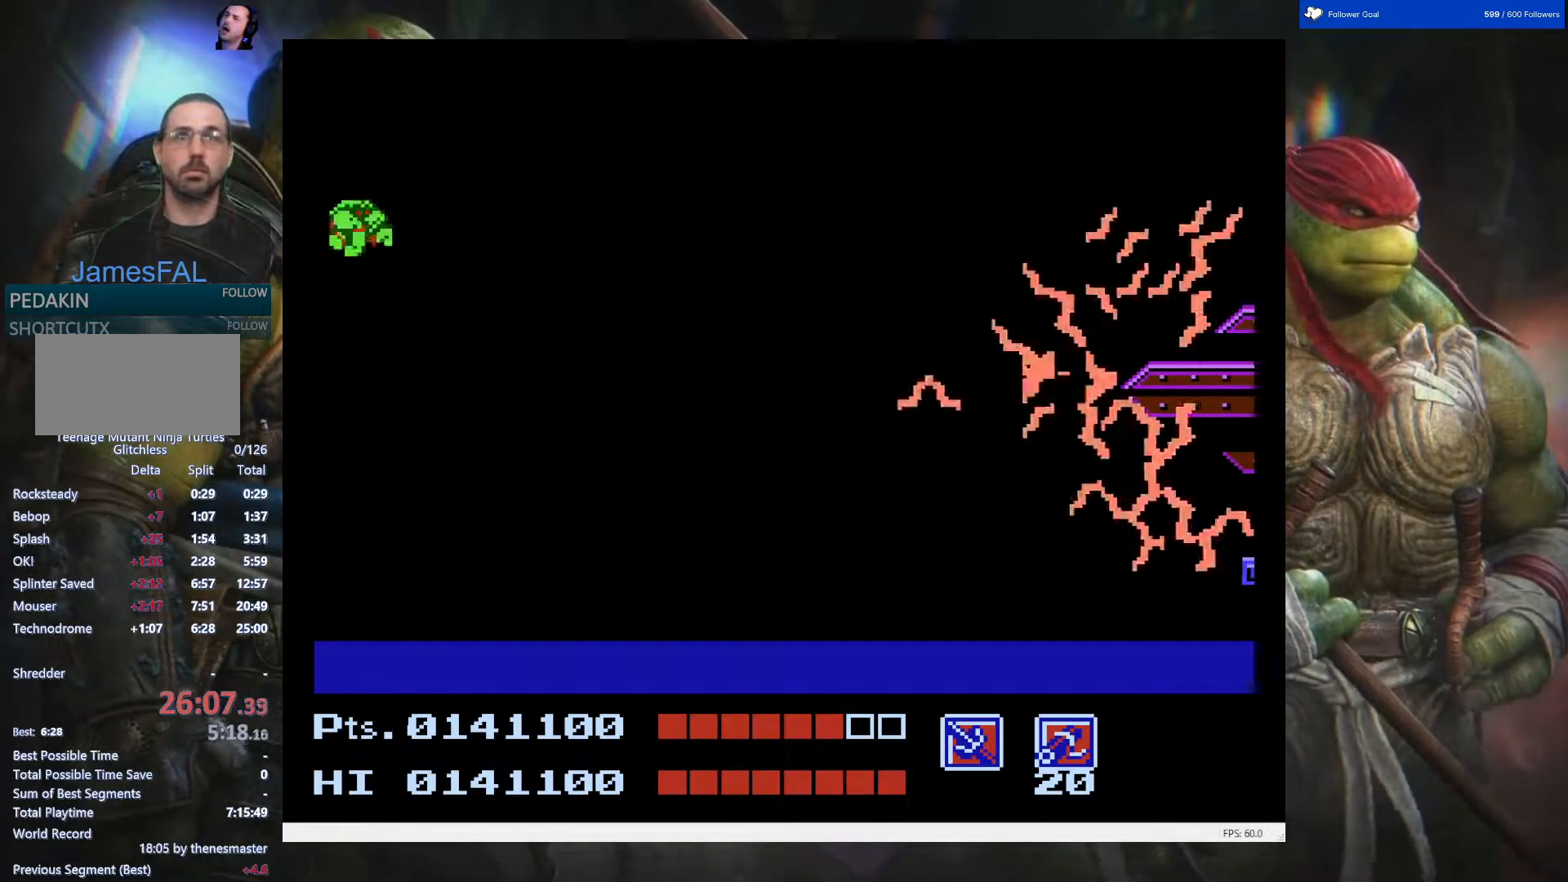
{"buttons": ["DPAD_LEFT"], "events": [[150, "SELECT", "up"], [417, "DPAD_LEFT", "down"]]}
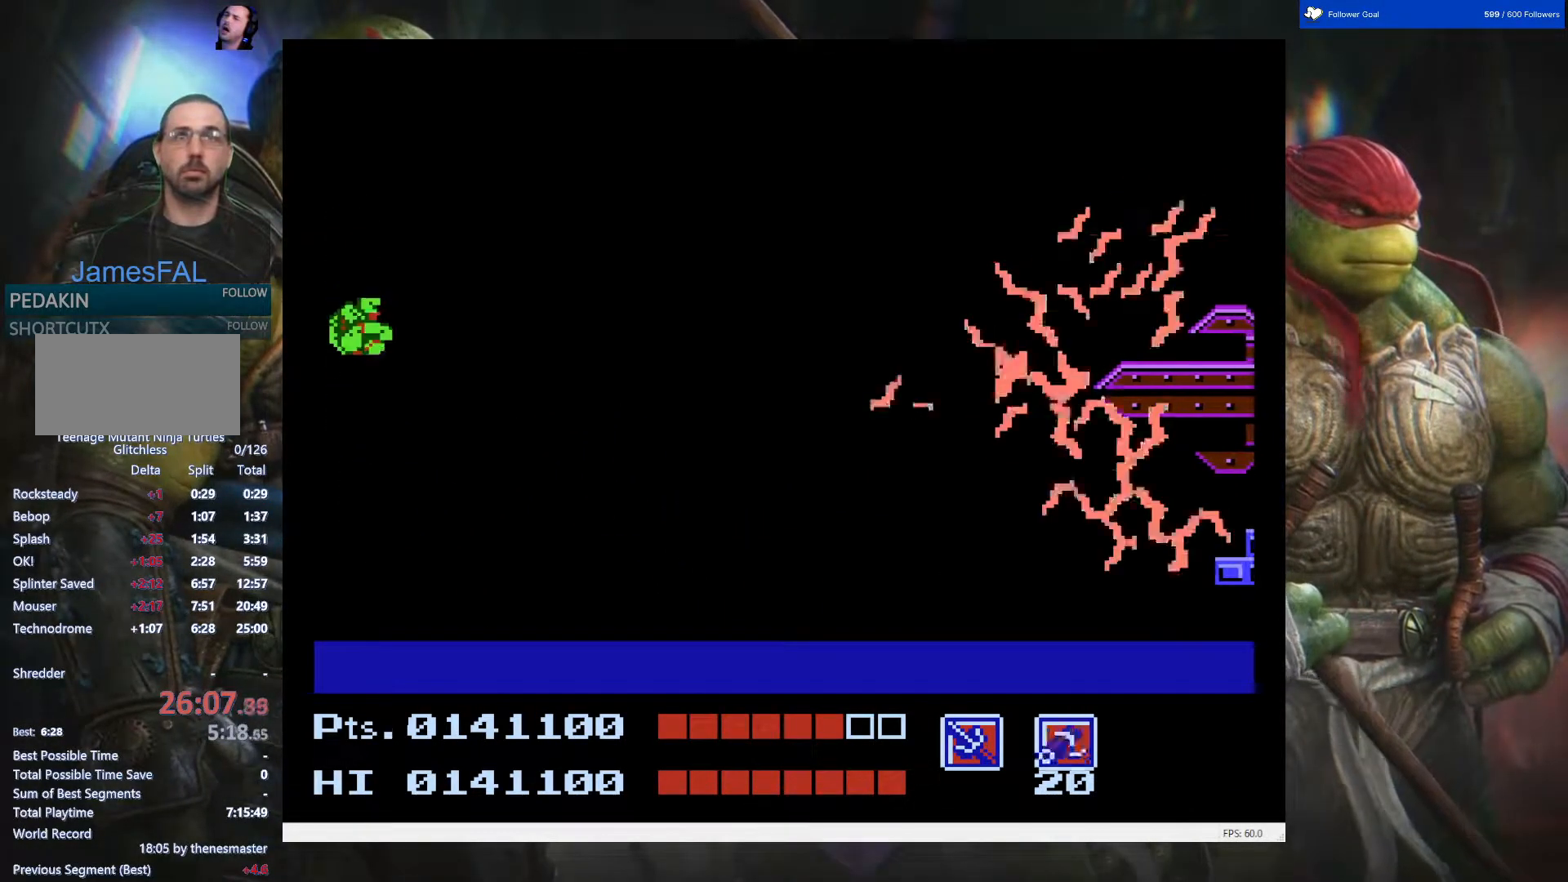
{"buttons": ["A", "DPAD_LEFT"], "events": [[417, "A", "down"]]}
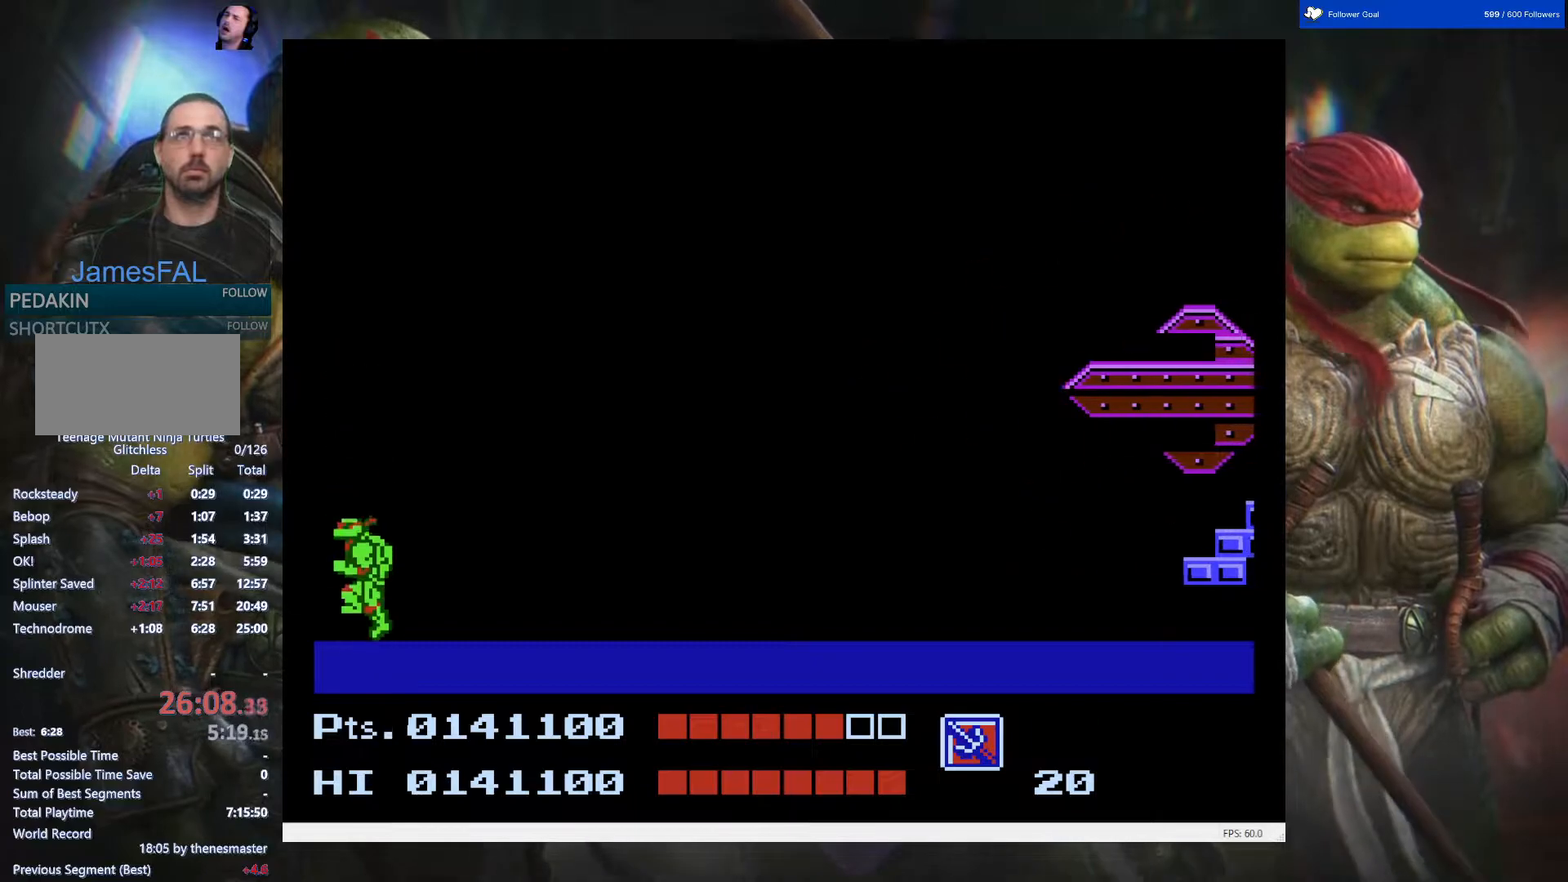
{"buttons": ["A", "DPAD_LEFT"], "events": []}
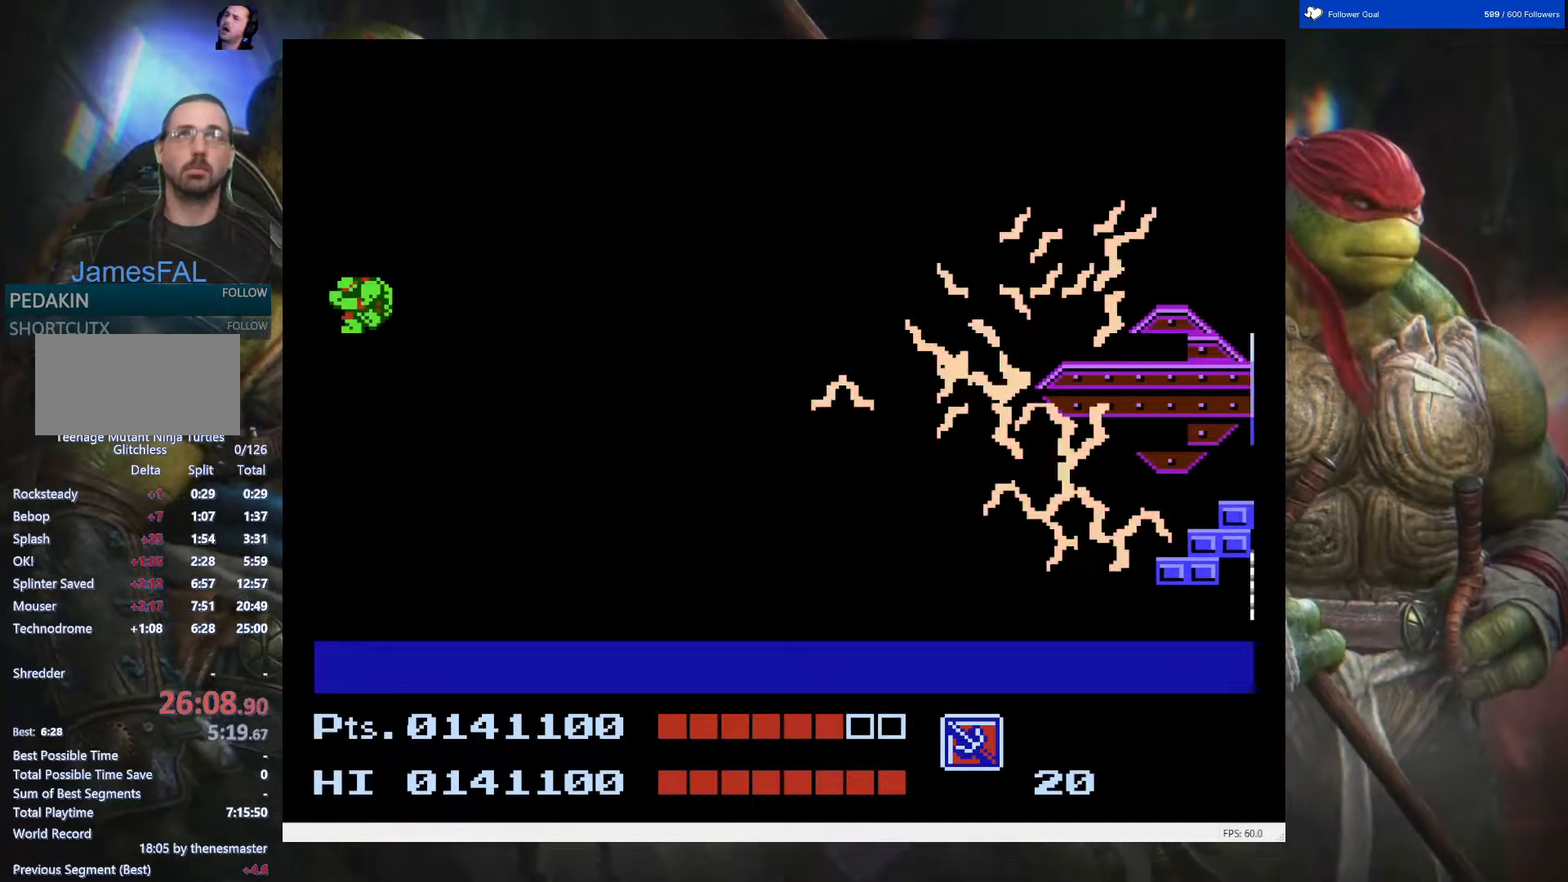
{"buttons": [], "events": [[33, "DPAD_UP", "down"], [117, "DPAD_LEFT", "up"], [117, "DPAD_UP", "up"], [150, "A", "up"], [300, "DPAD_RIGHT", "down"], [433, "DPAD_RIGHT", "up"]]}
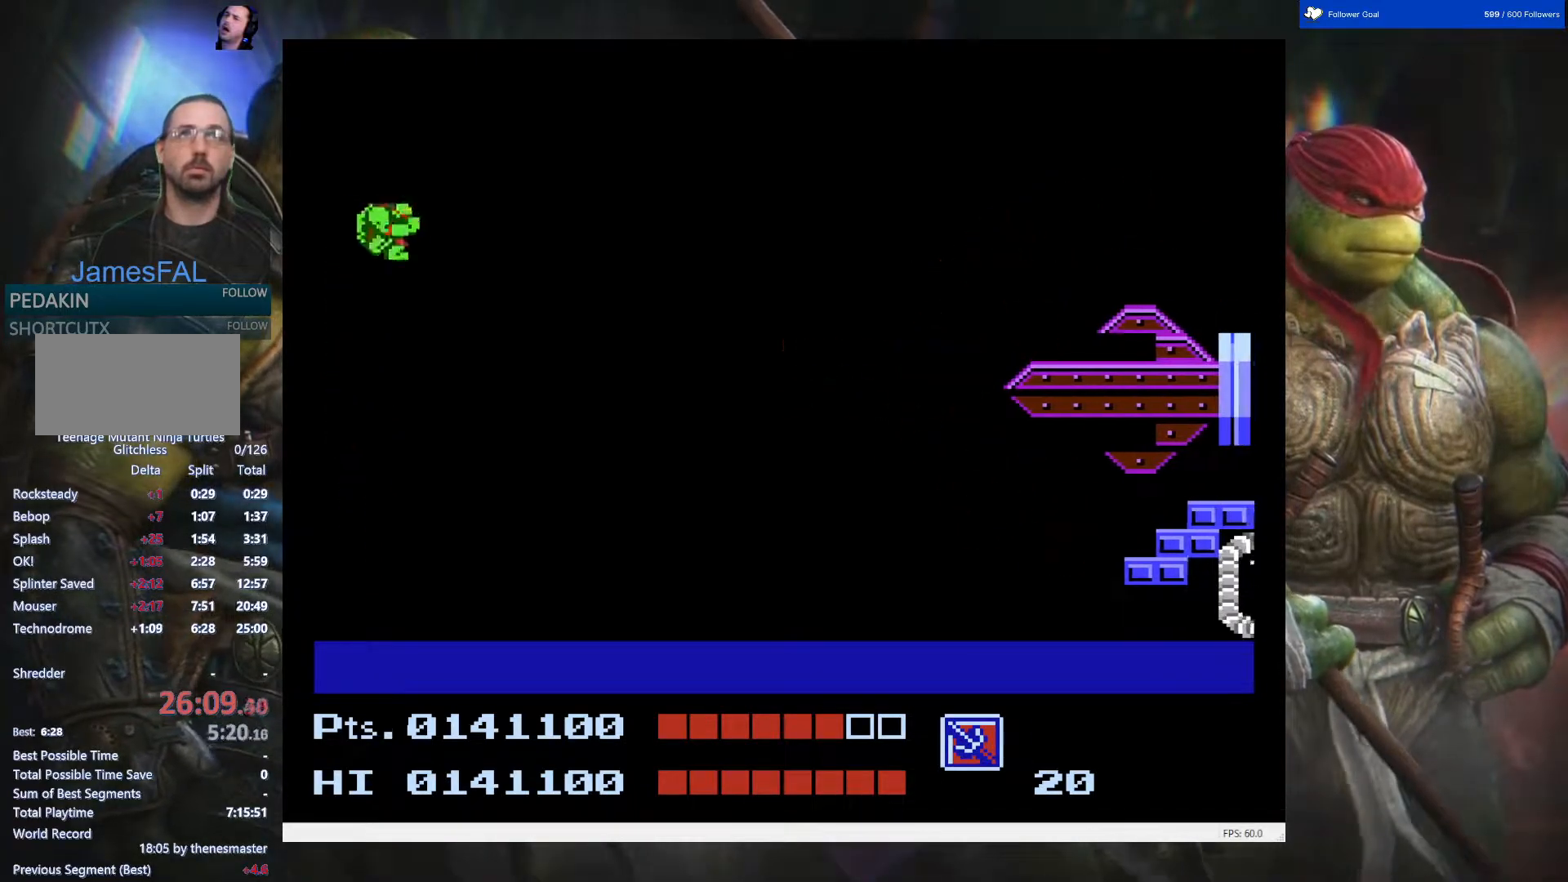
{"buttons": ["DPAD_LEFT"], "events": [[50, "B", "down"], [183, "B", "up"], [383, "DPAD_LEFT", "down"]]}
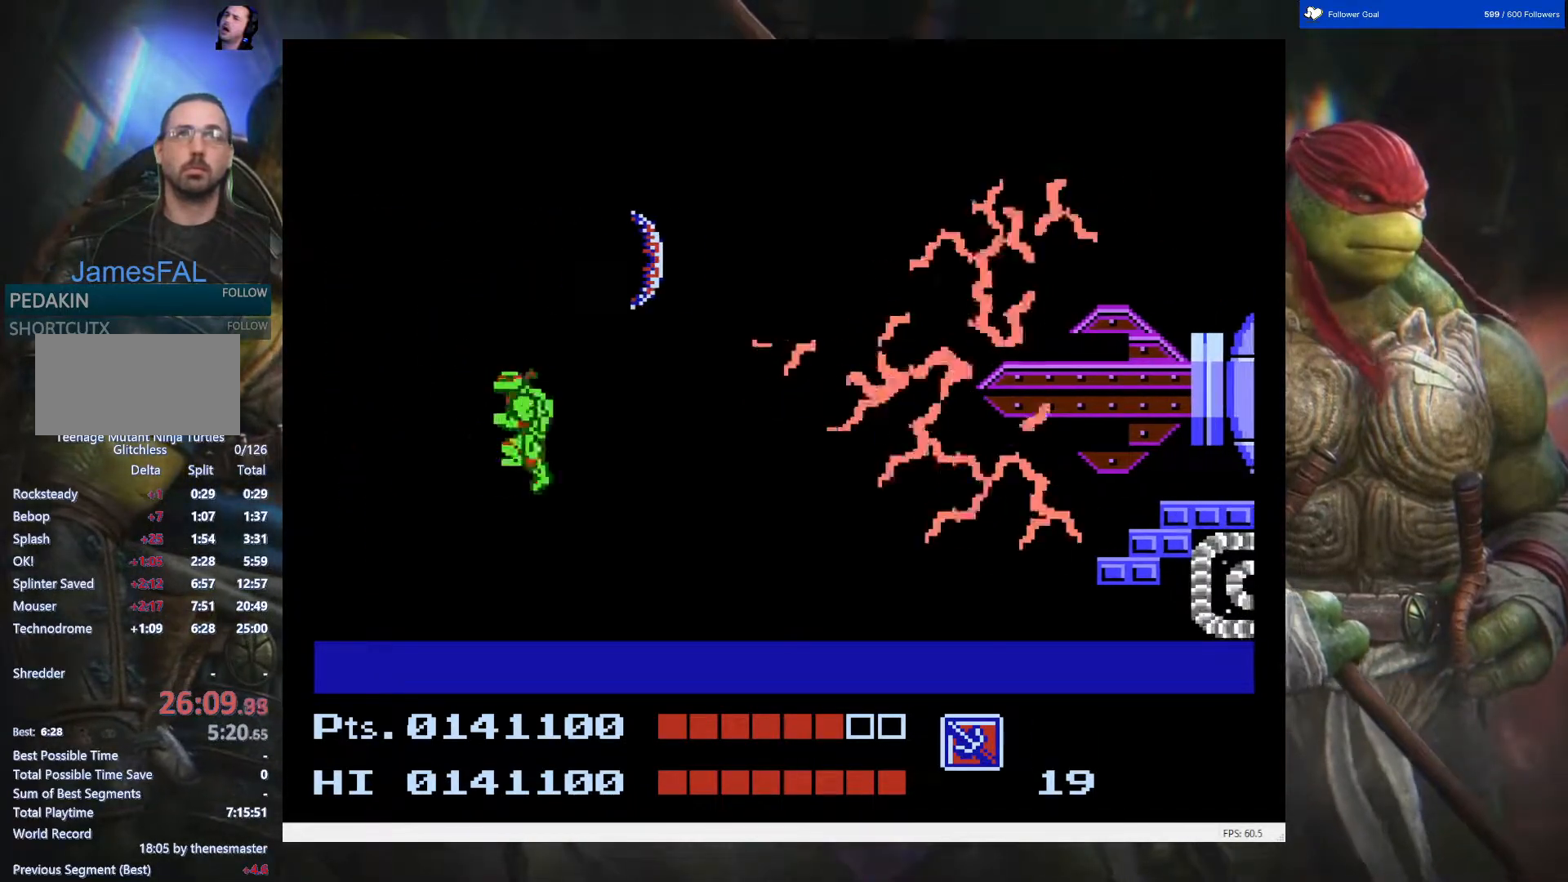
{"buttons": ["A"], "events": [[300, "DPAD_LEFT", "up"], [350, "A", "down"]]}
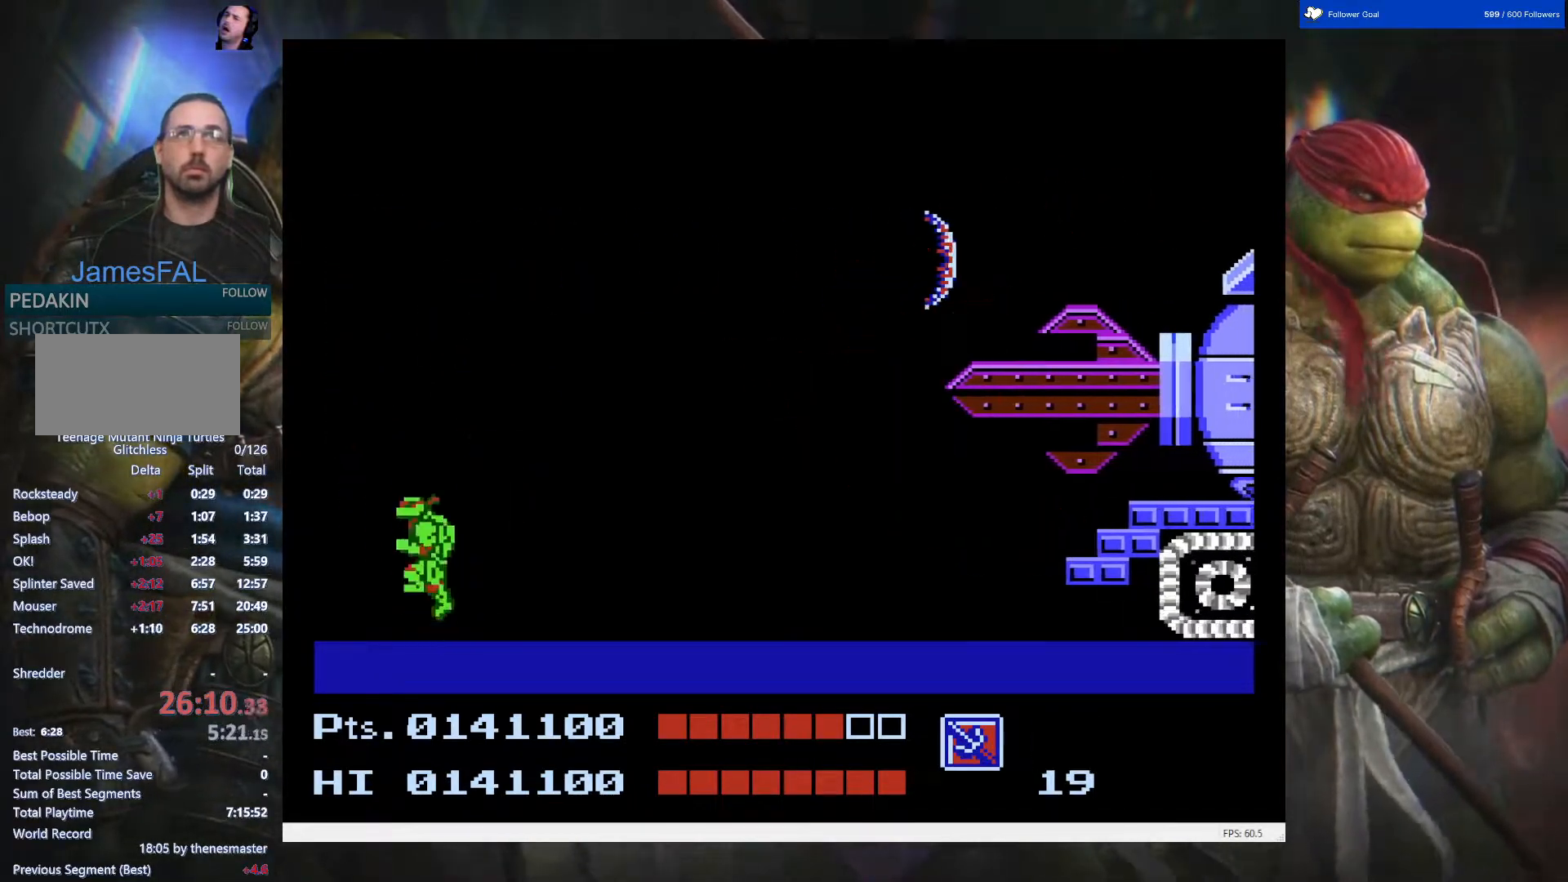
{"buttons": ["DPAD_RIGHT"], "events": [[383, "A", "up"], [467, "DPAD_RIGHT", "down"]]}
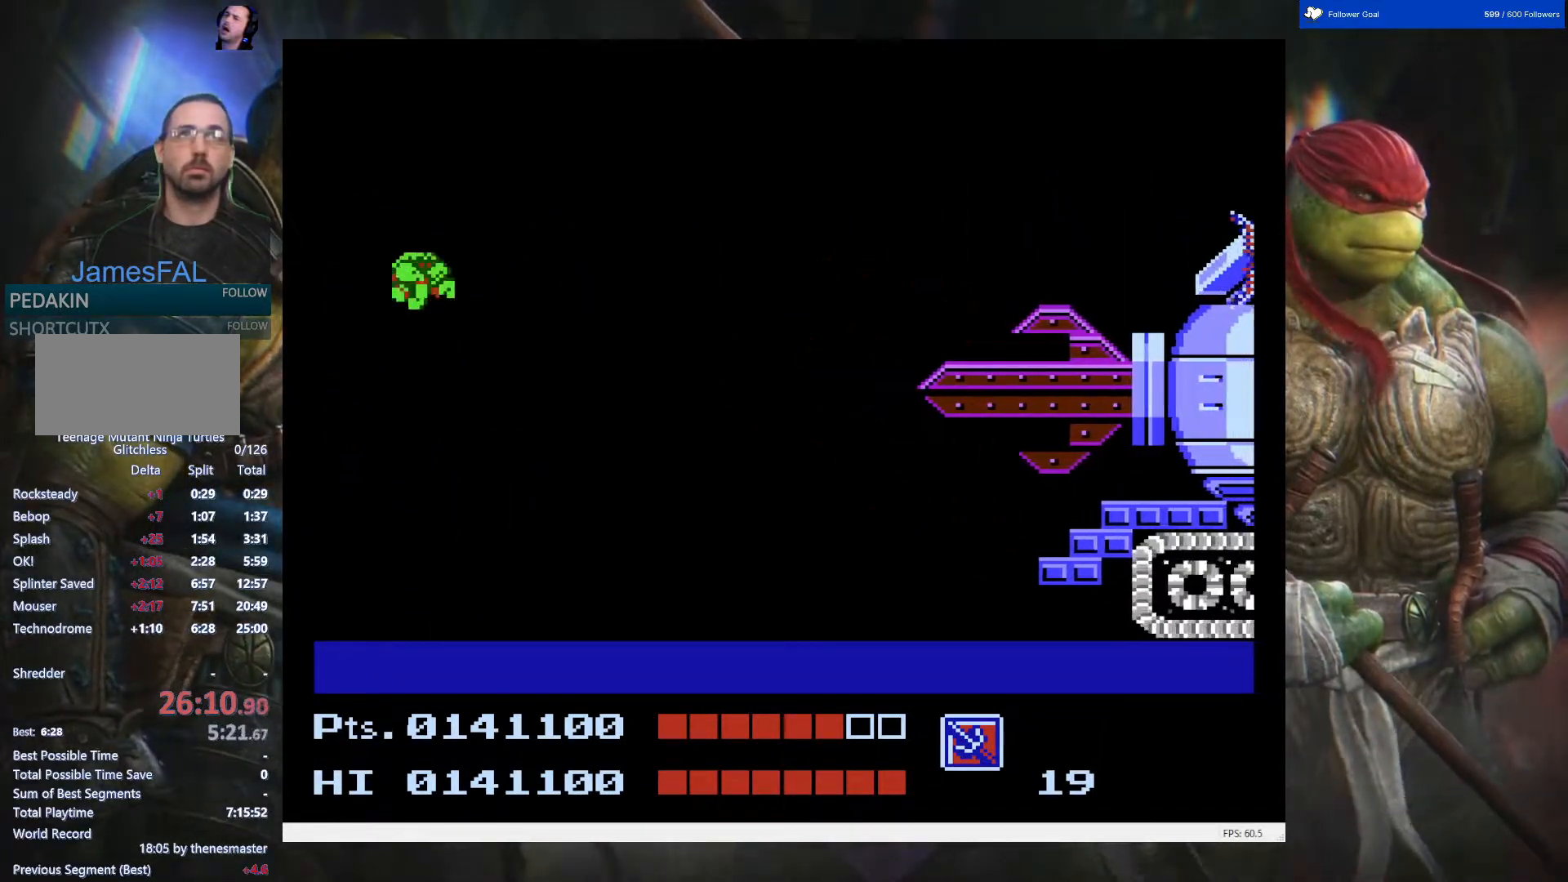
{"buttons": ["DPAD_LEFT"], "events": [[117, "DPAD_RIGHT", "up"], [167, "B", "down"], [283, "B", "up"], [317, "DPAD_LEFT", "down"]]}
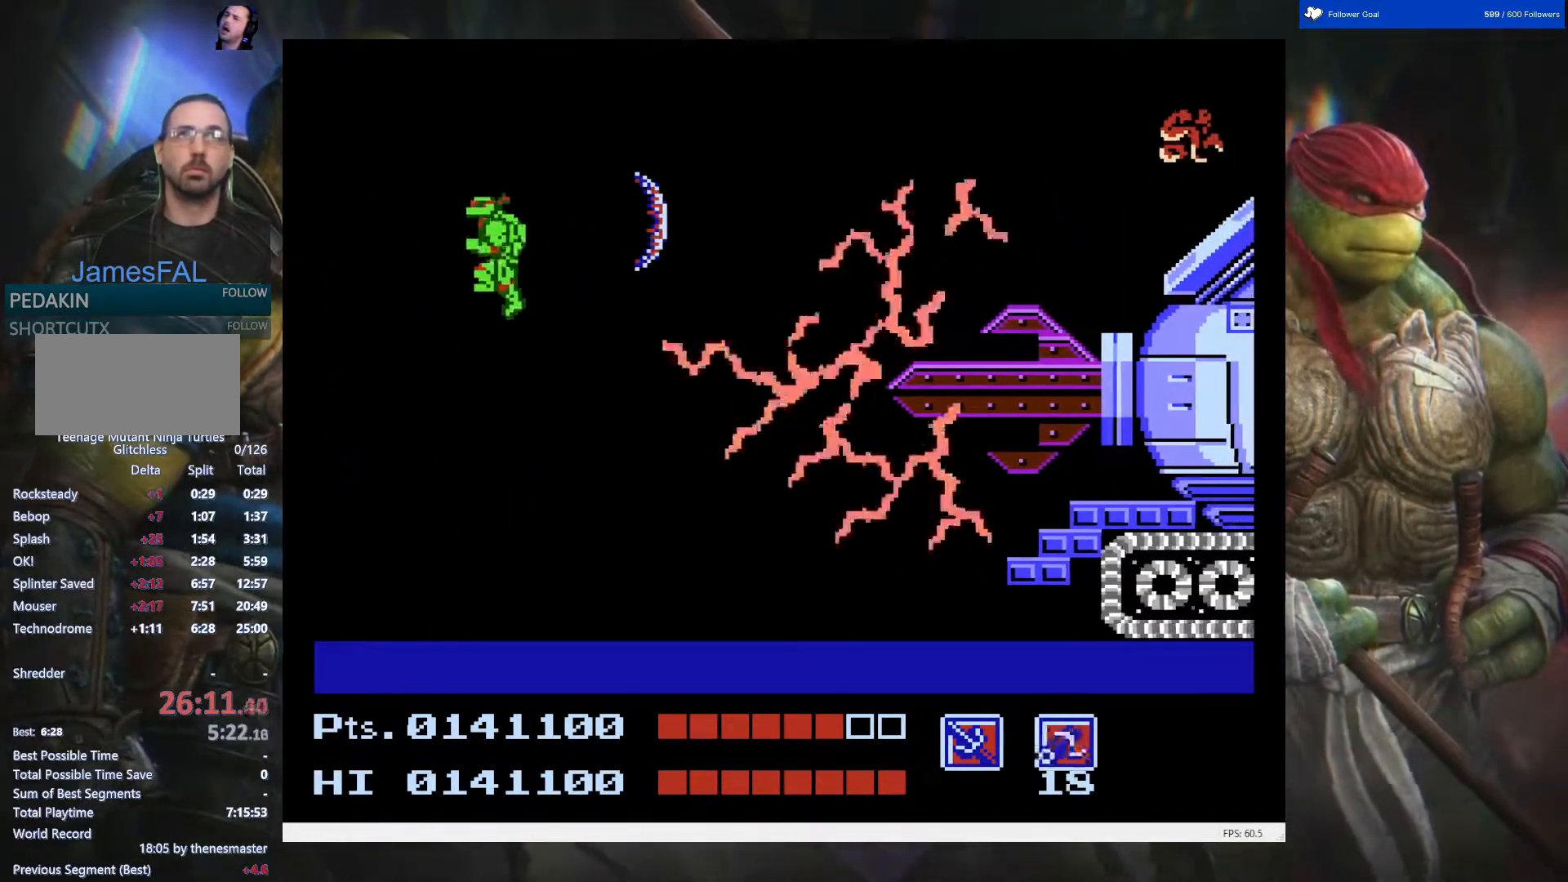
{"buttons": [], "events": [[467, "DPAD_LEFT", "up"]]}
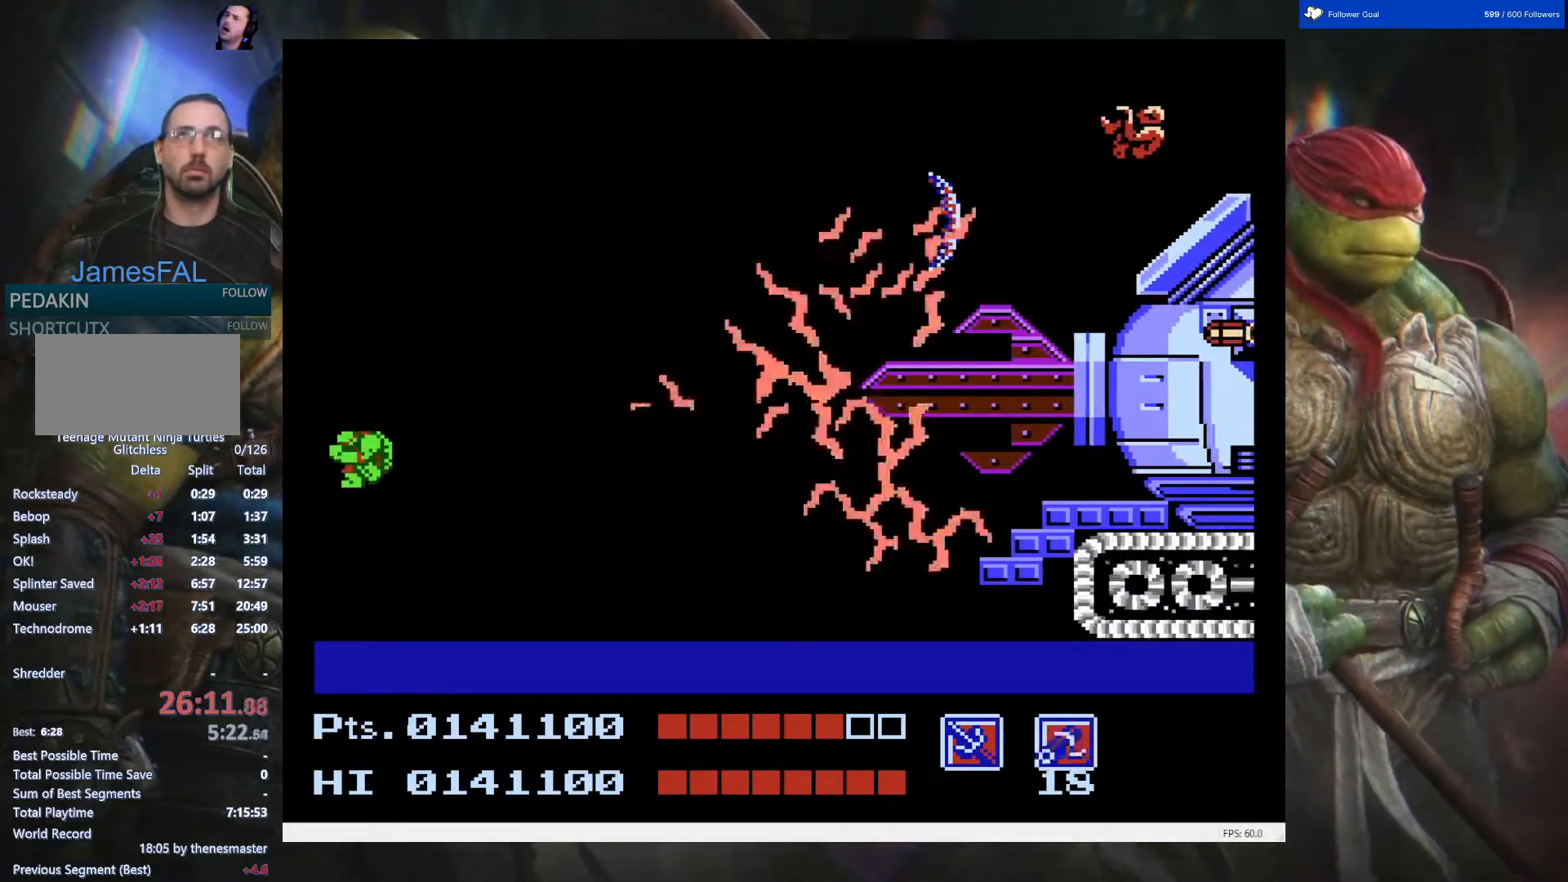
{"buttons": ["A"], "events": [[367, "A", "down"]]}
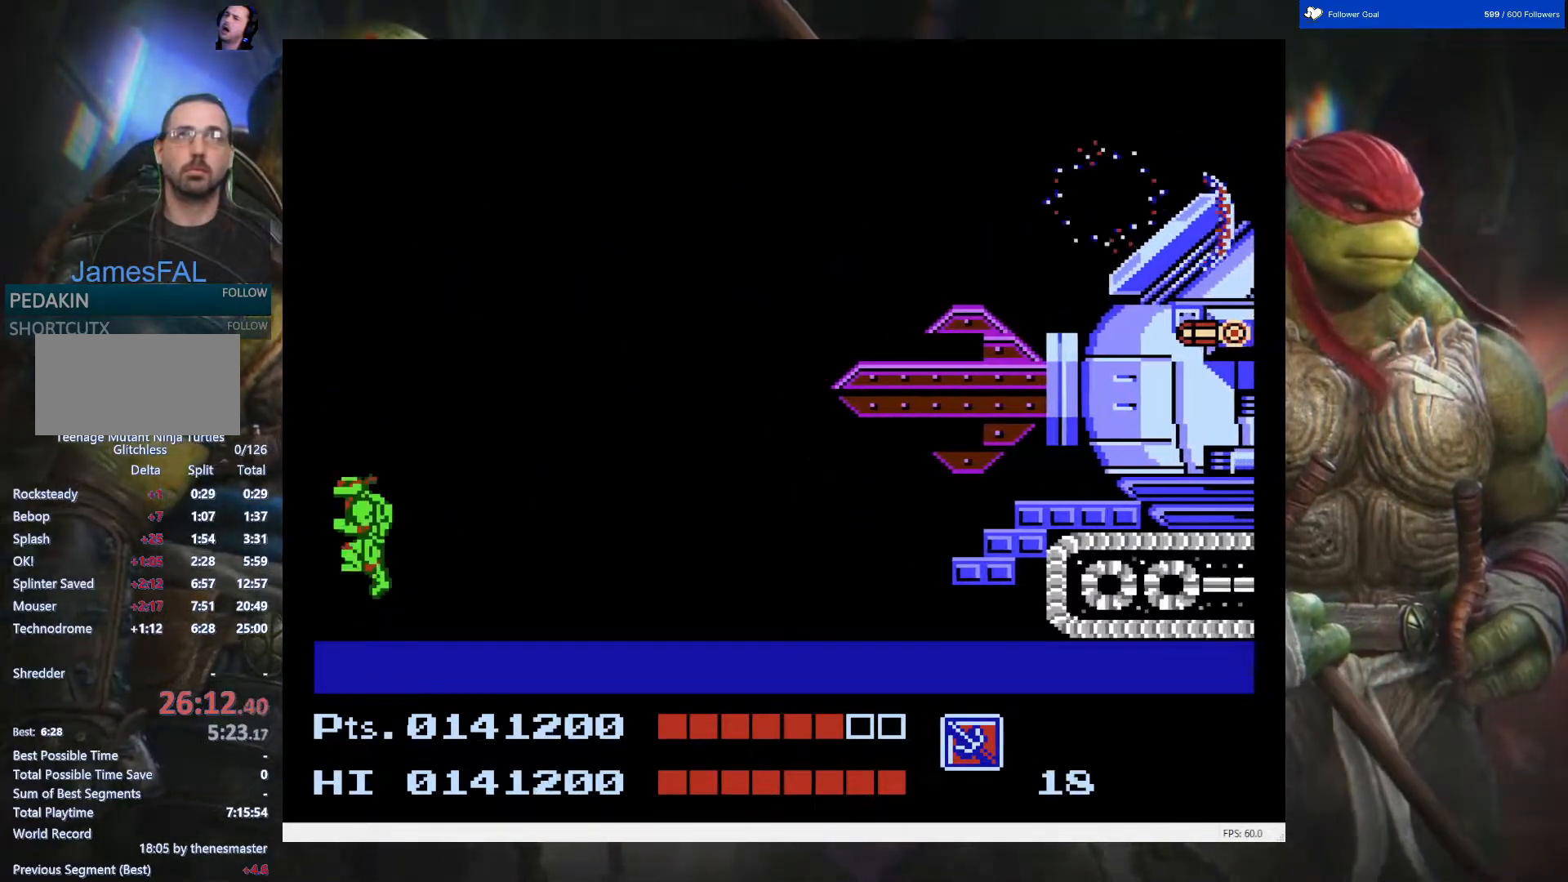
{"buttons": [], "events": [[83, "A", "up"], [83, "DPAD_RIGHT", "down"], [200, "B", "down"], [250, "DPAD_RIGHT", "up"], [317, "B", "up"]]}
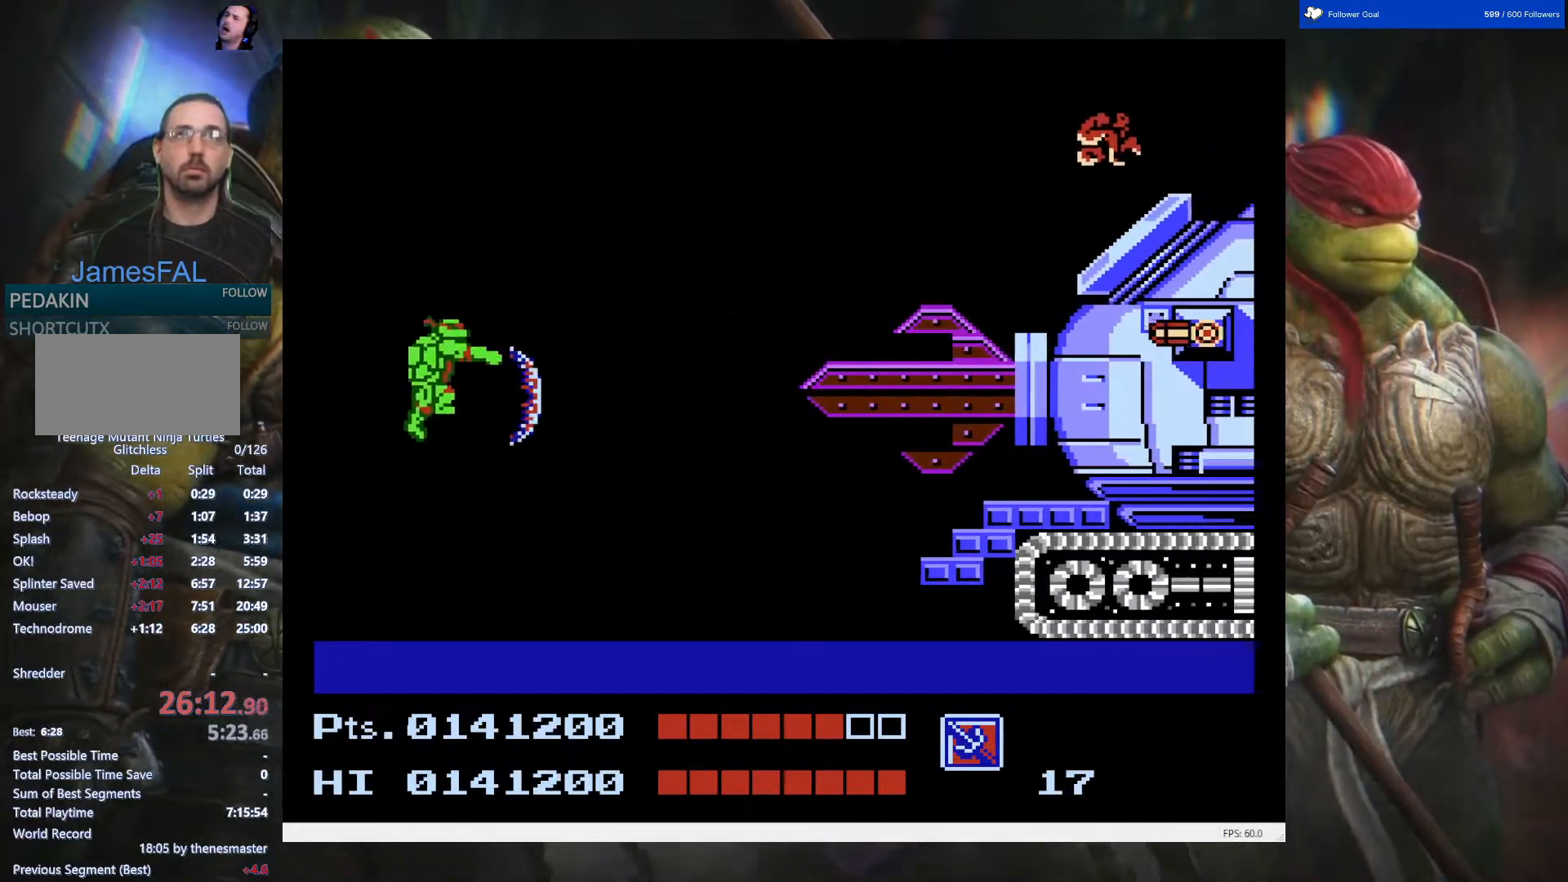
{"buttons": [], "events": [[33, "DPAD_LEFT", "down"], [383, "DPAD_LEFT", "up"]]}
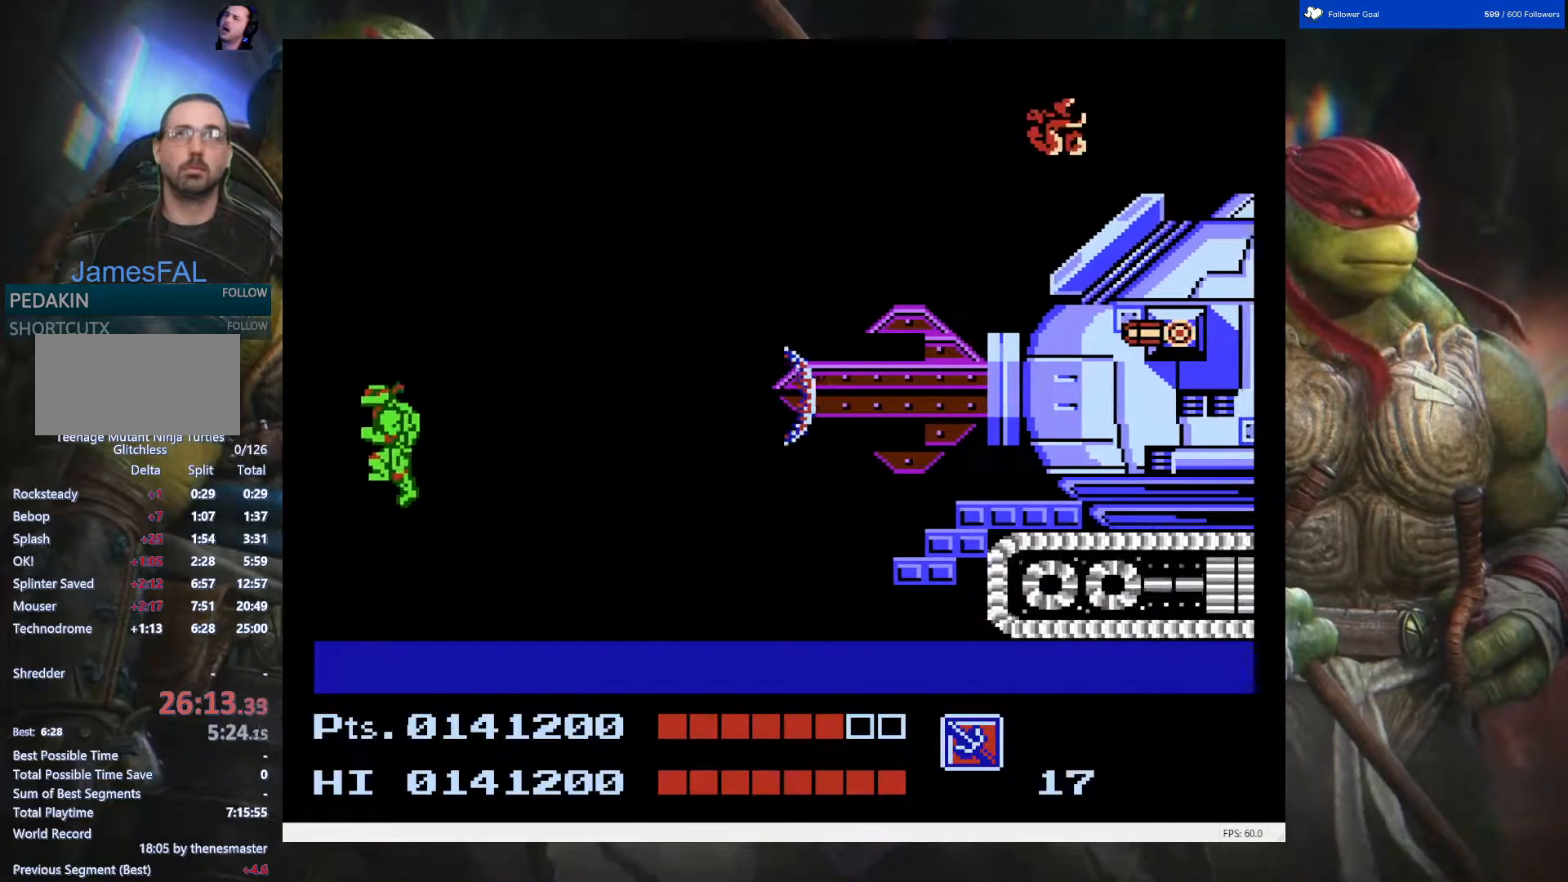
{"buttons": ["A"], "events": [[350, "A", "down"]]}
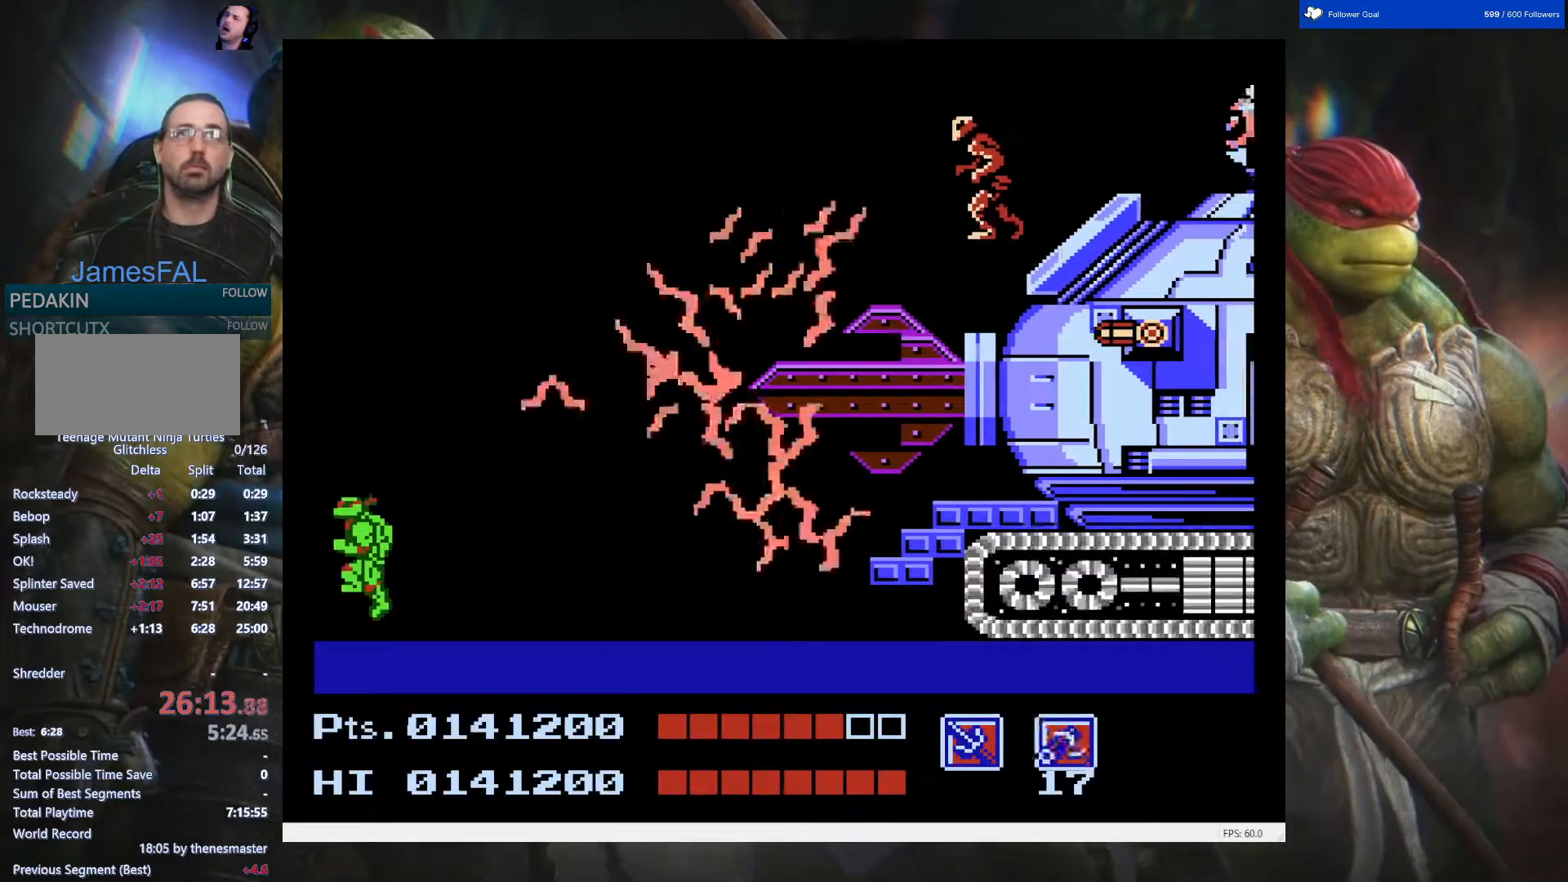
{"buttons": [], "events": [[200, "A", "up"], [300, "DPAD_RIGHT", "down"], [367, "B", "down"], [467, "B", "up"], [467, "DPAD_RIGHT", "up"]]}
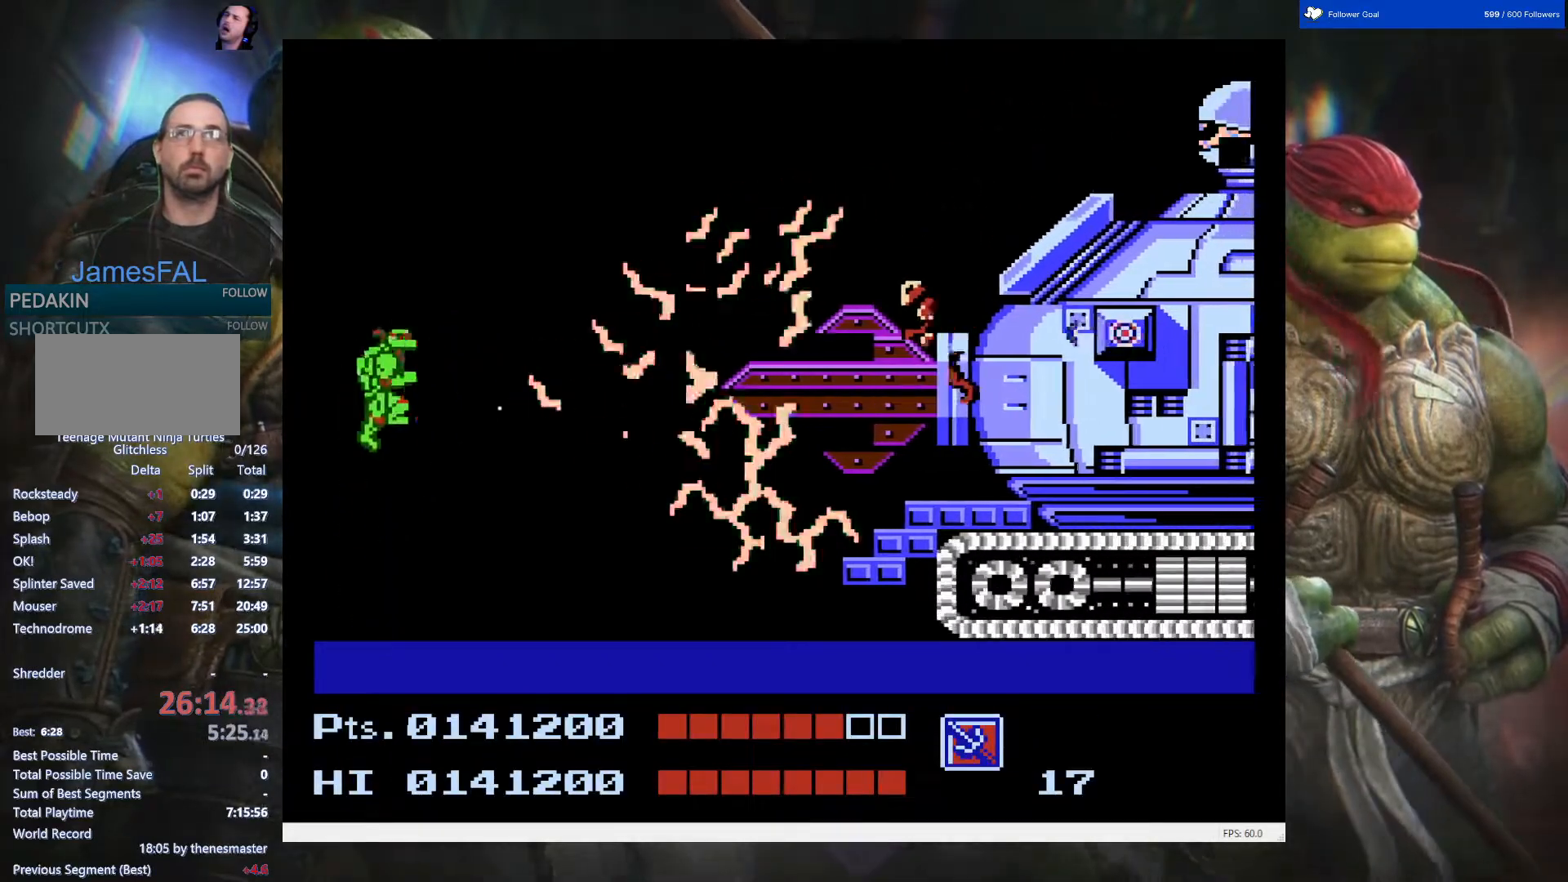
{"buttons": [], "events": [[167, "DPAD_LEFT", "down"], [383, "DPAD_LEFT", "up"]]}
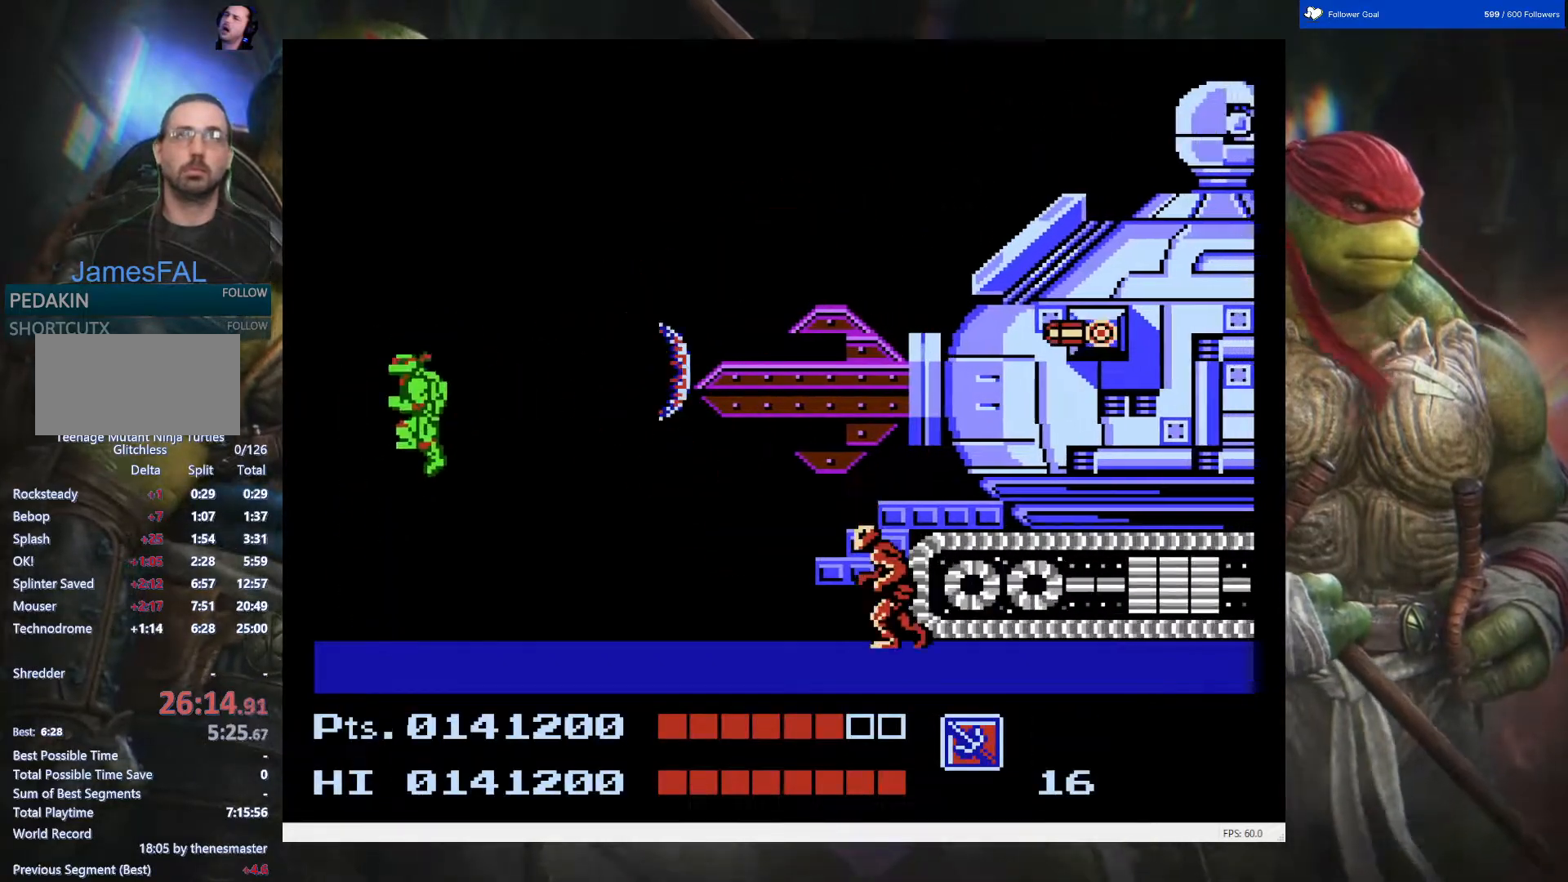
{"buttons": [], "events": []}
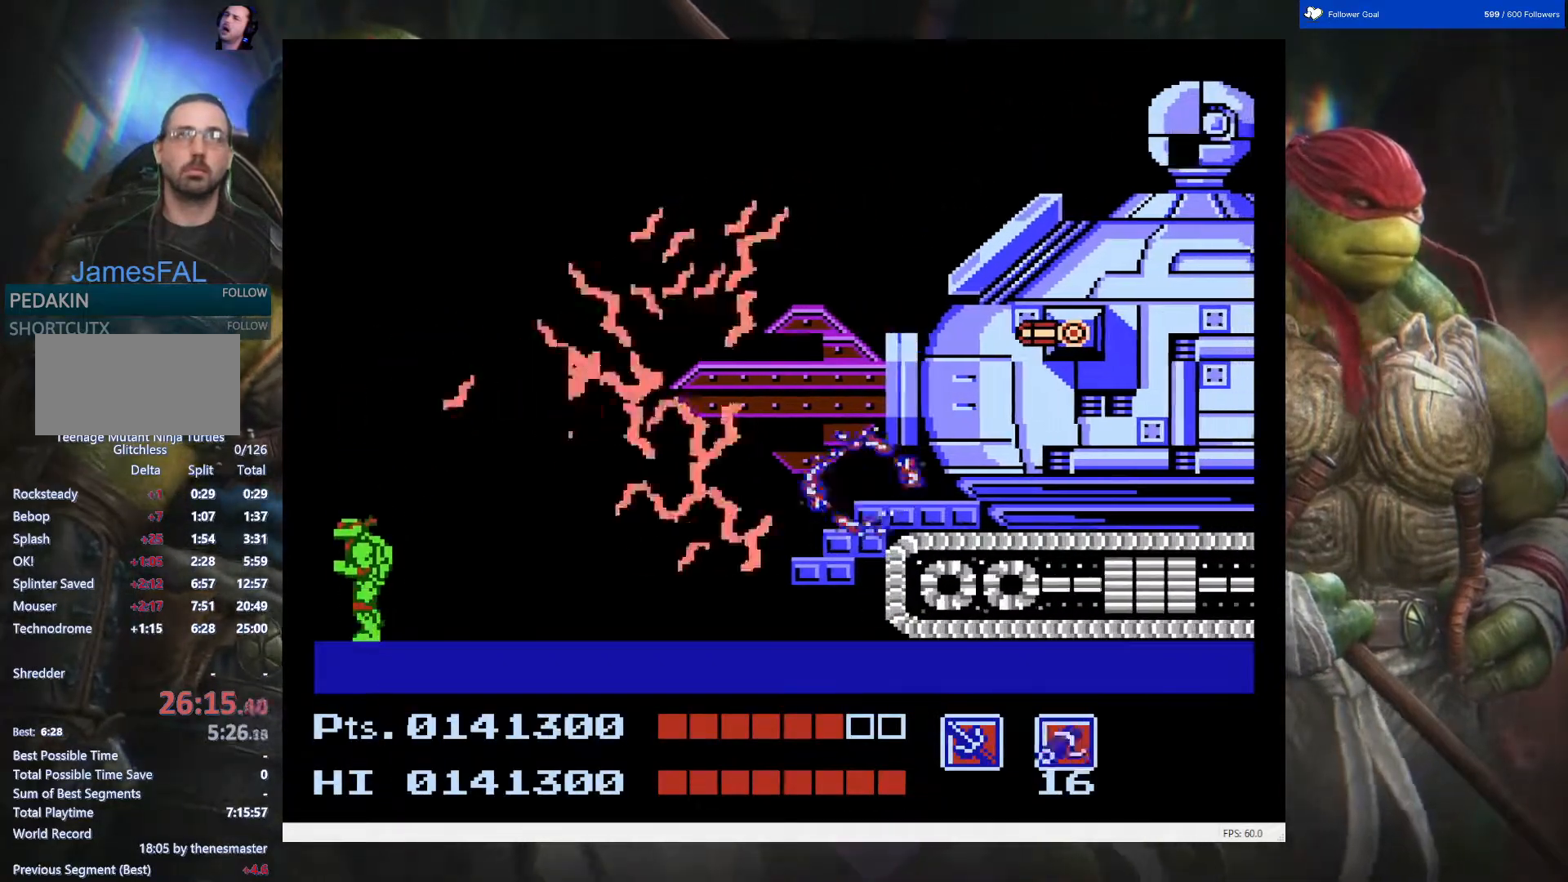
{"buttons": ["A"], "events": [[217, "A", "down"]]}
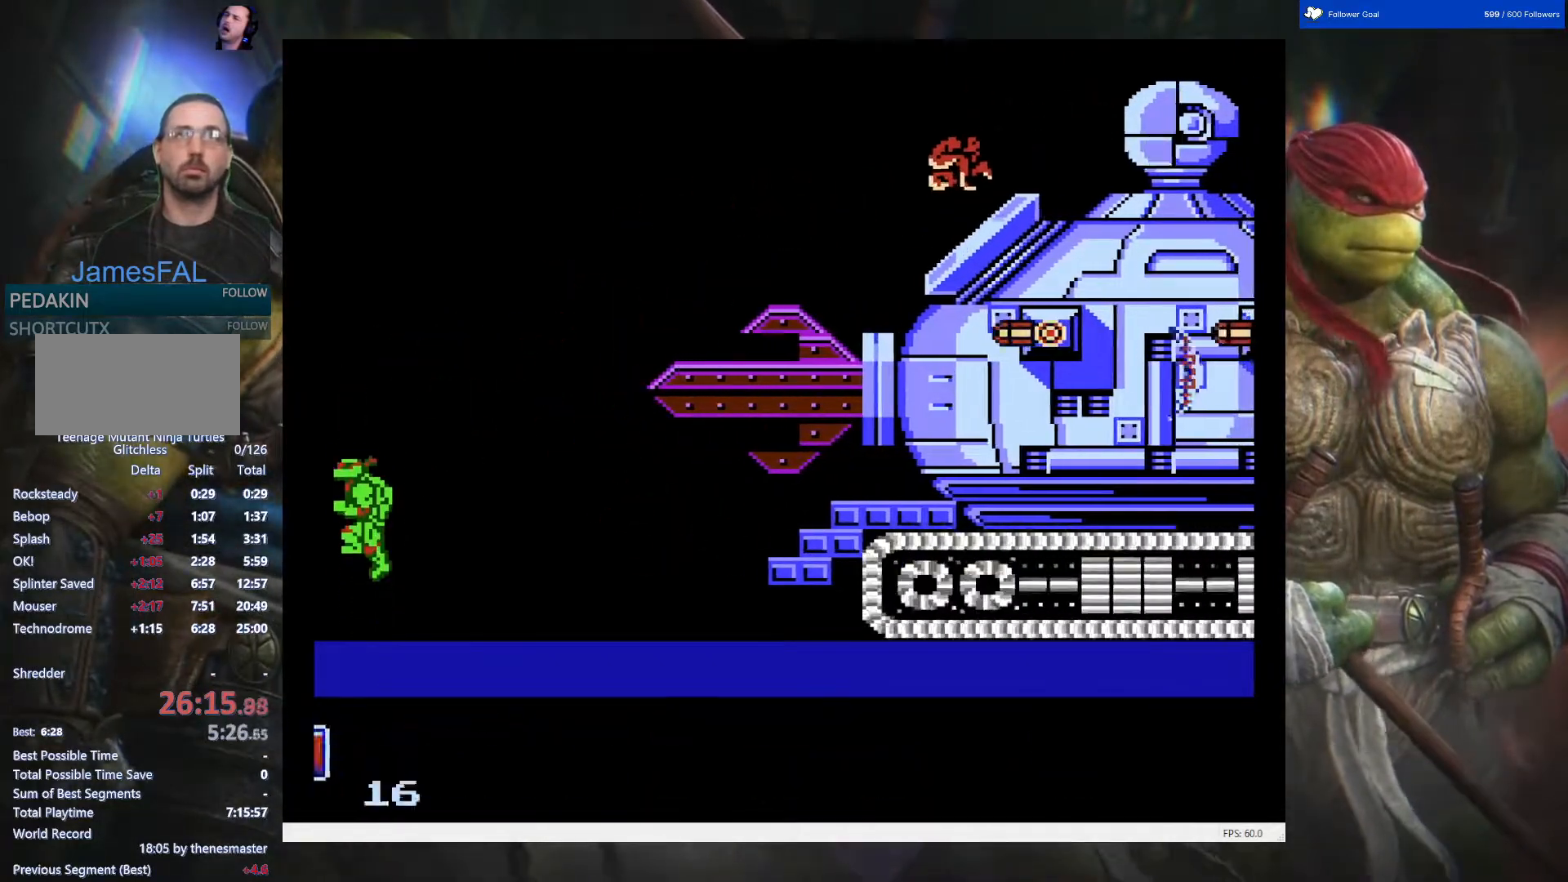
{"buttons": [], "events": [[150, "A", "up"], [167, "DPAD_RIGHT", "down"], [317, "B", "down"], [333, "DPAD_RIGHT", "up"], [483, "B", "up"]]}